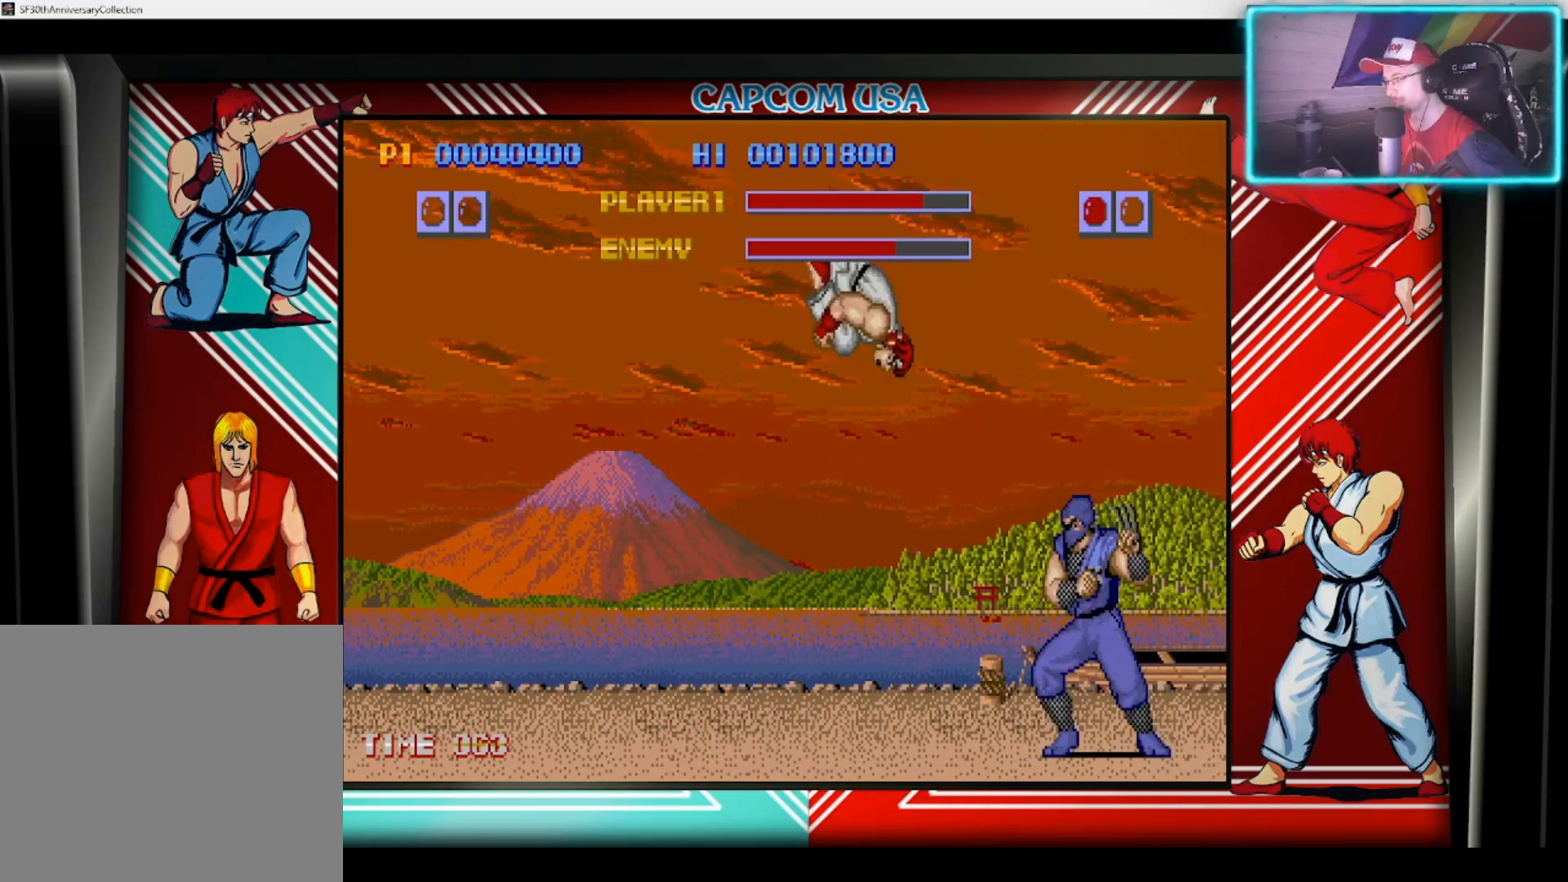
Gameplay with a controller (PlayStation layout); each line is a JSON object with the inputs held at the frame after it. "events" lists button and stick changes between this image and that frame as [ms after this image, input, new state], when the widget could be followed in between.
{"buttons": ["CIRCLE"], "left_stick": "left", "right_stick": "center", "events": [[17, "left_stick", "center"], [83, "CIRCLE", "down"], [183, "CIRCLE", "up"], [200, "left_stick", "down"], [250, "CIRCLE", "down"], [350, "CIRCLE", "up"], [400, "CIRCLE", "down"], [450, "left_stick", "left"]]}
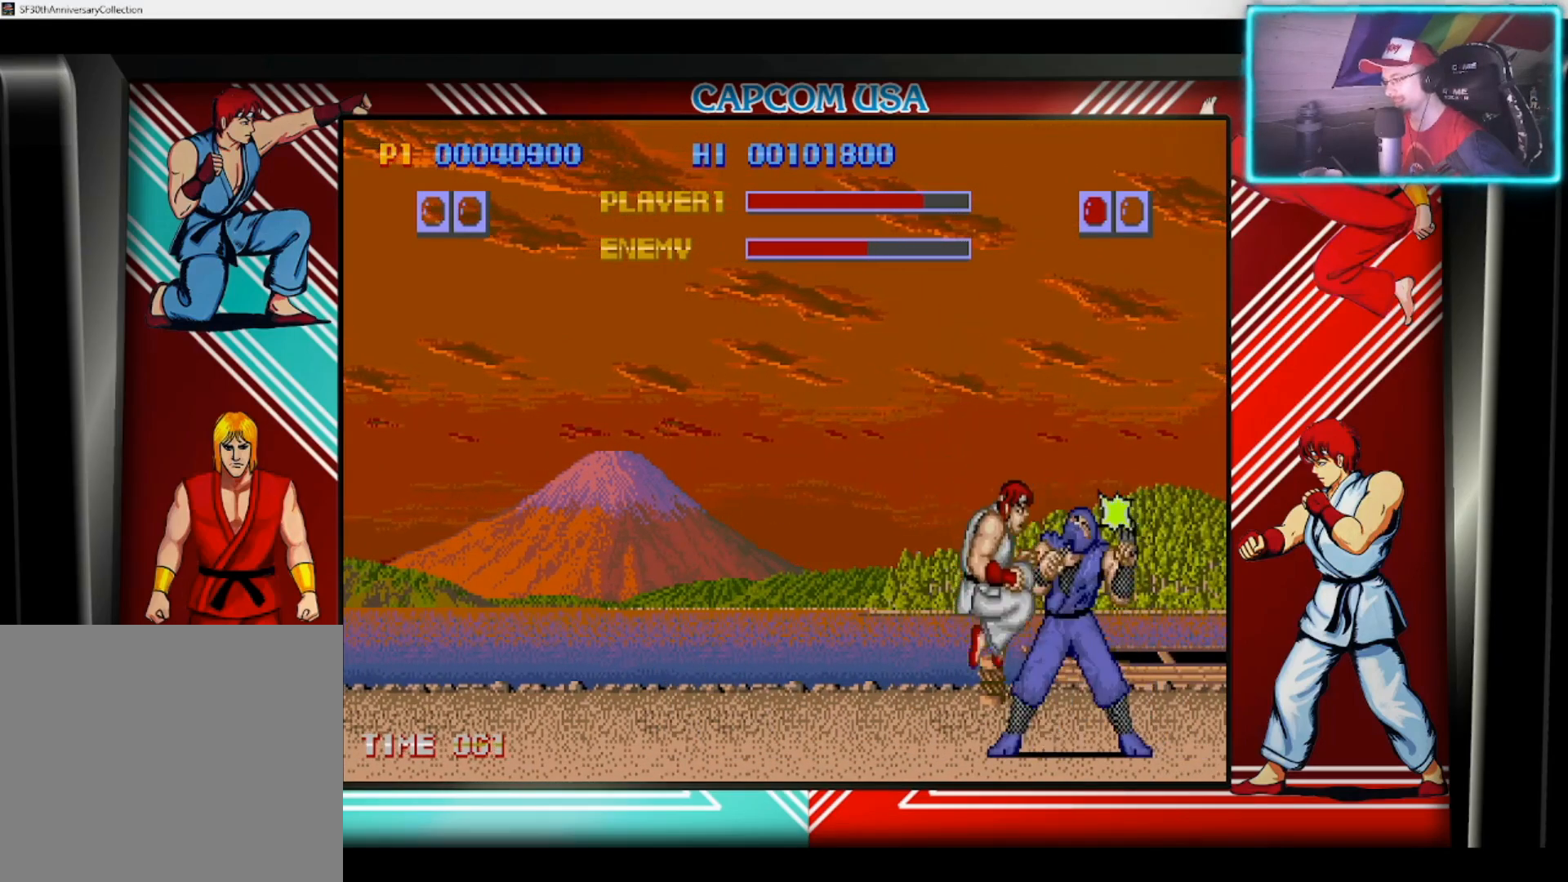
{"buttons": ["CIRCLE"], "left_stick": "down", "right_stick": "center", "events": [[17, "CIRCLE", "up"], [50, "left_stick", "down"], [67, "CIRCLE", "down"], [167, "CIRCLE", "up"], [167, "left_stick", "left"], [233, "CIRCLE", "down"], [333, "CIRCLE", "up"], [400, "CIRCLE", "down"], [400, "left_stick", "down"]]}
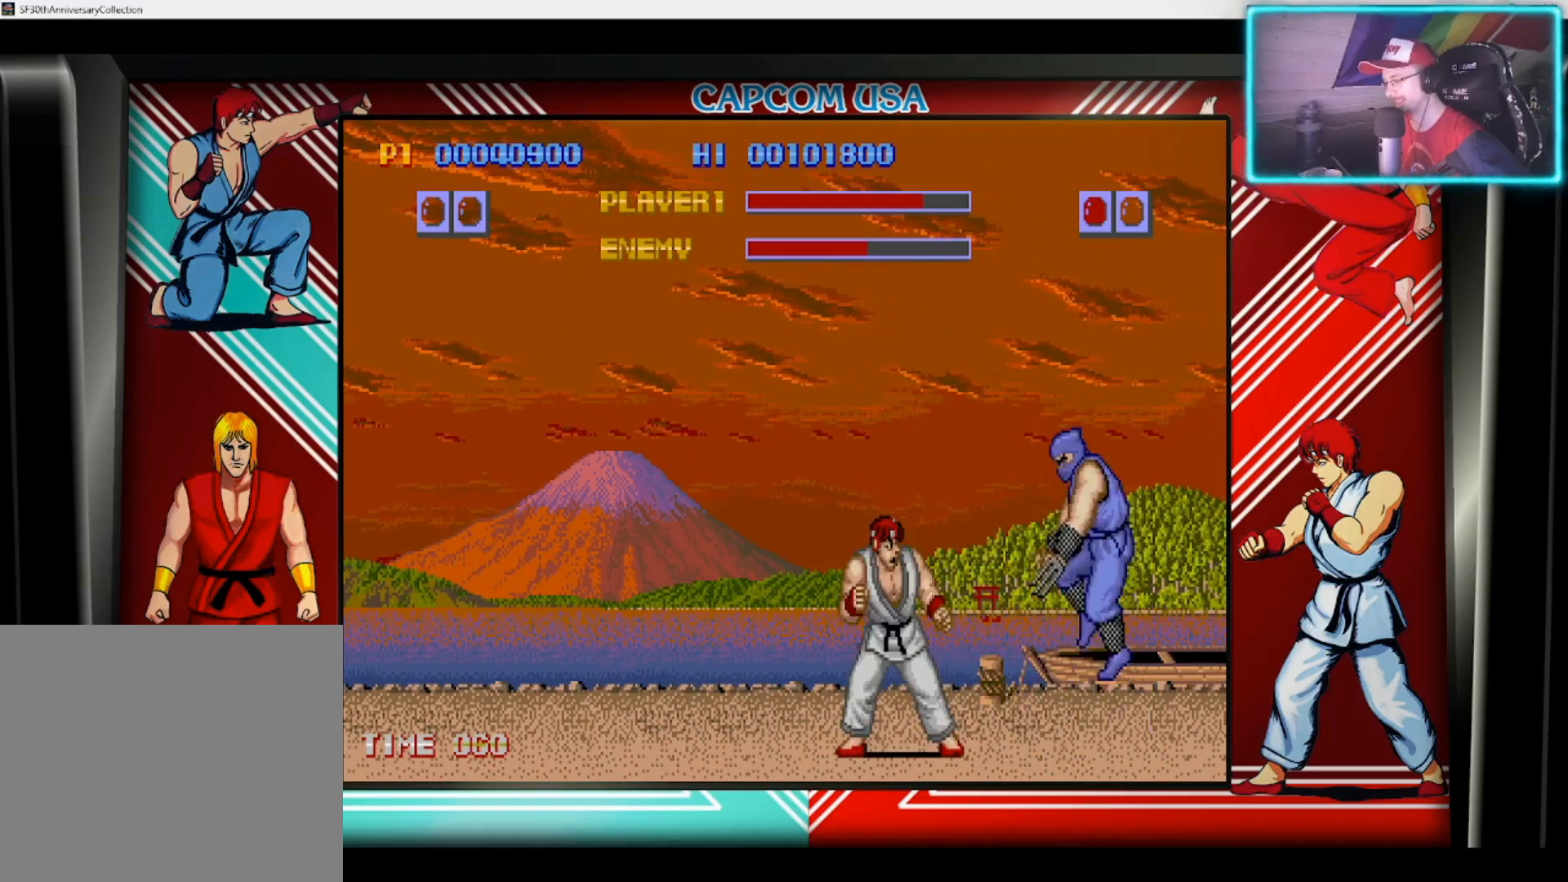
{"buttons": ["CIRCLE"], "left_stick": "center", "right_stick": "center", "events": [[17, "CIRCLE", "up"], [50, "left_stick", "up-right"], [83, "CIRCLE", "down"], [100, "left_stick", "up-left"], [183, "left_stick", "down-left"], [200, "CIRCLE", "up"], [267, "CIRCLE", "down"], [300, "left_stick", "up-left"], [350, "left_stick", "center"], [367, "CIRCLE", "up"], [433, "CIRCLE", "down"]]}
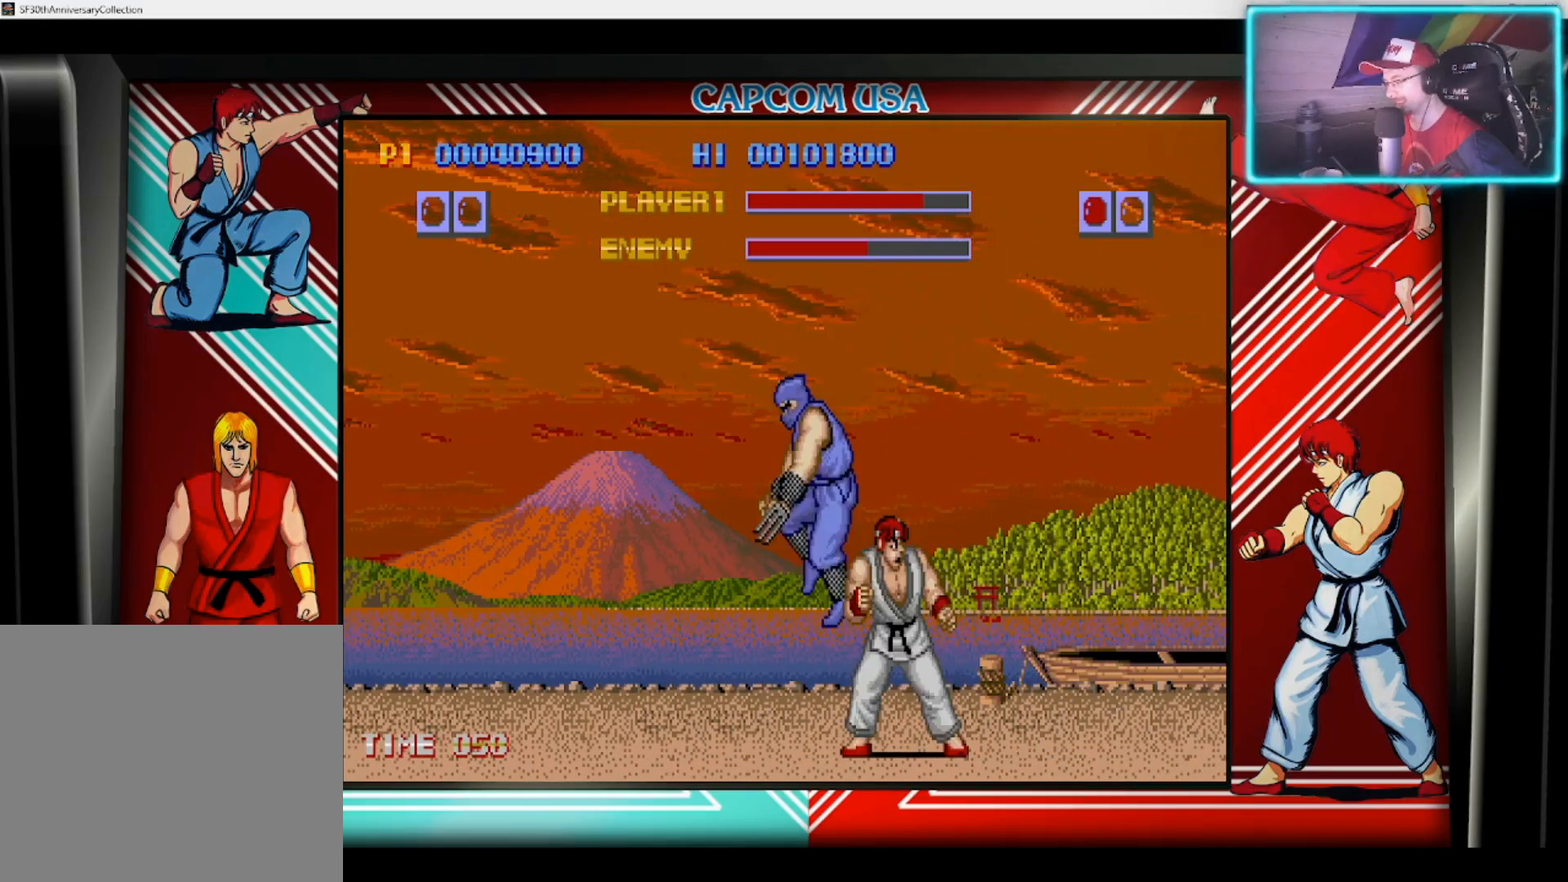
{"buttons": [], "left_stick": "center", "right_stick": "center", "events": [[33, "CIRCLE", "up"], [67, "left_stick", "down"], [117, "CIRCLE", "down"], [233, "CIRCLE", "up"], [283, "CIRCLE", "down"], [383, "CIRCLE", "up"], [433, "left_stick", "center"]]}
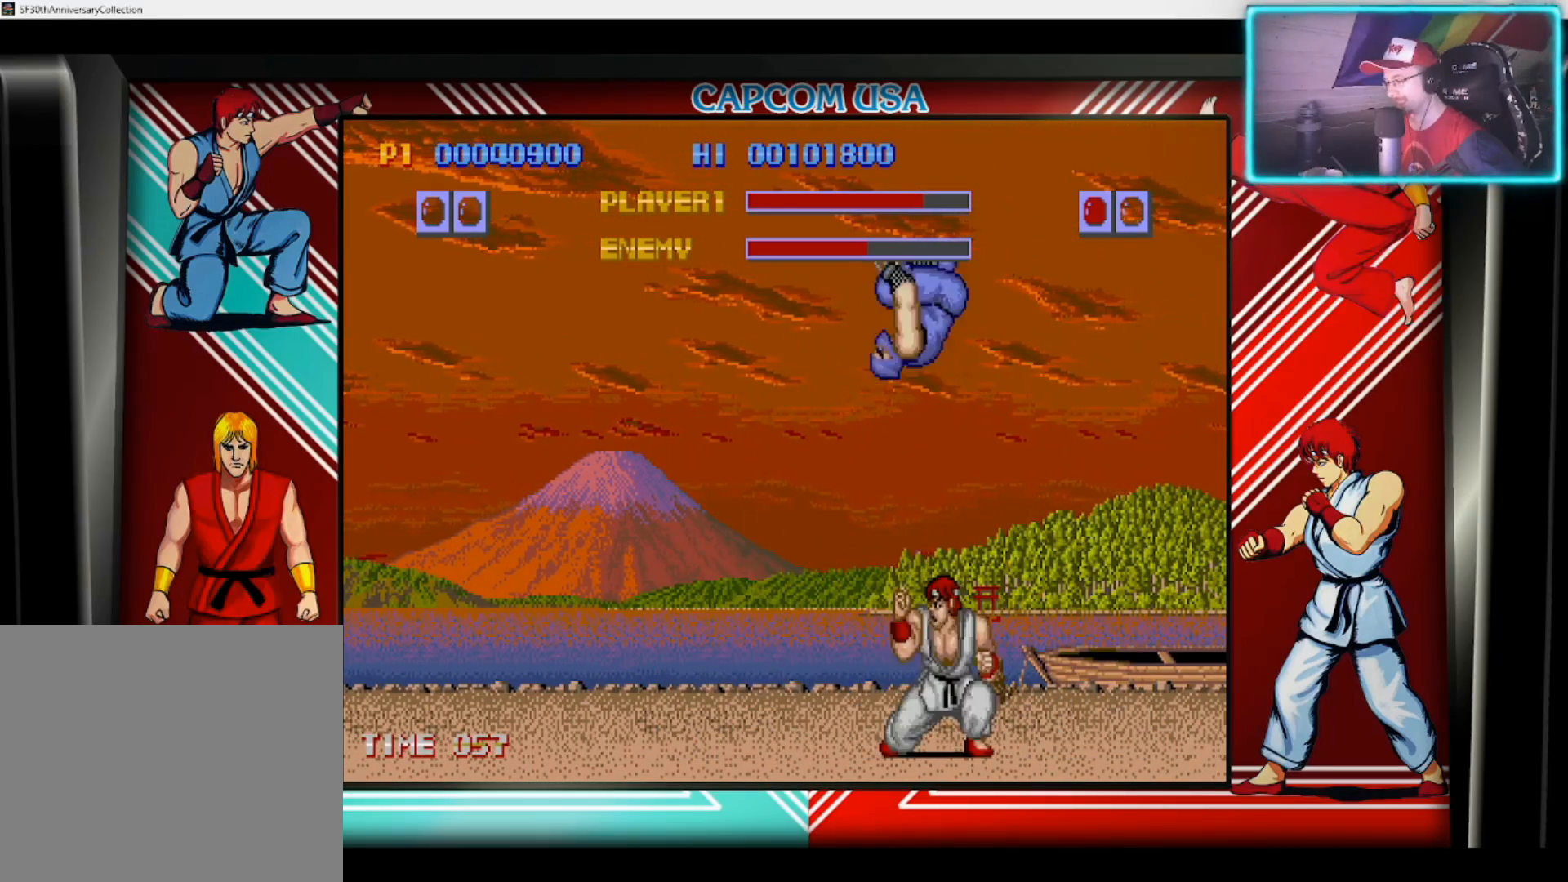
{"buttons": [], "left_stick": "down-right", "right_stick": "center", "events": [[183, "left_stick", "right"], [217, "SQUARE", "down"], [333, "SQUARE", "up"], [383, "SQUARE", "down"], [450, "left_stick", "down-right"], [483, "SQUARE", "up"]]}
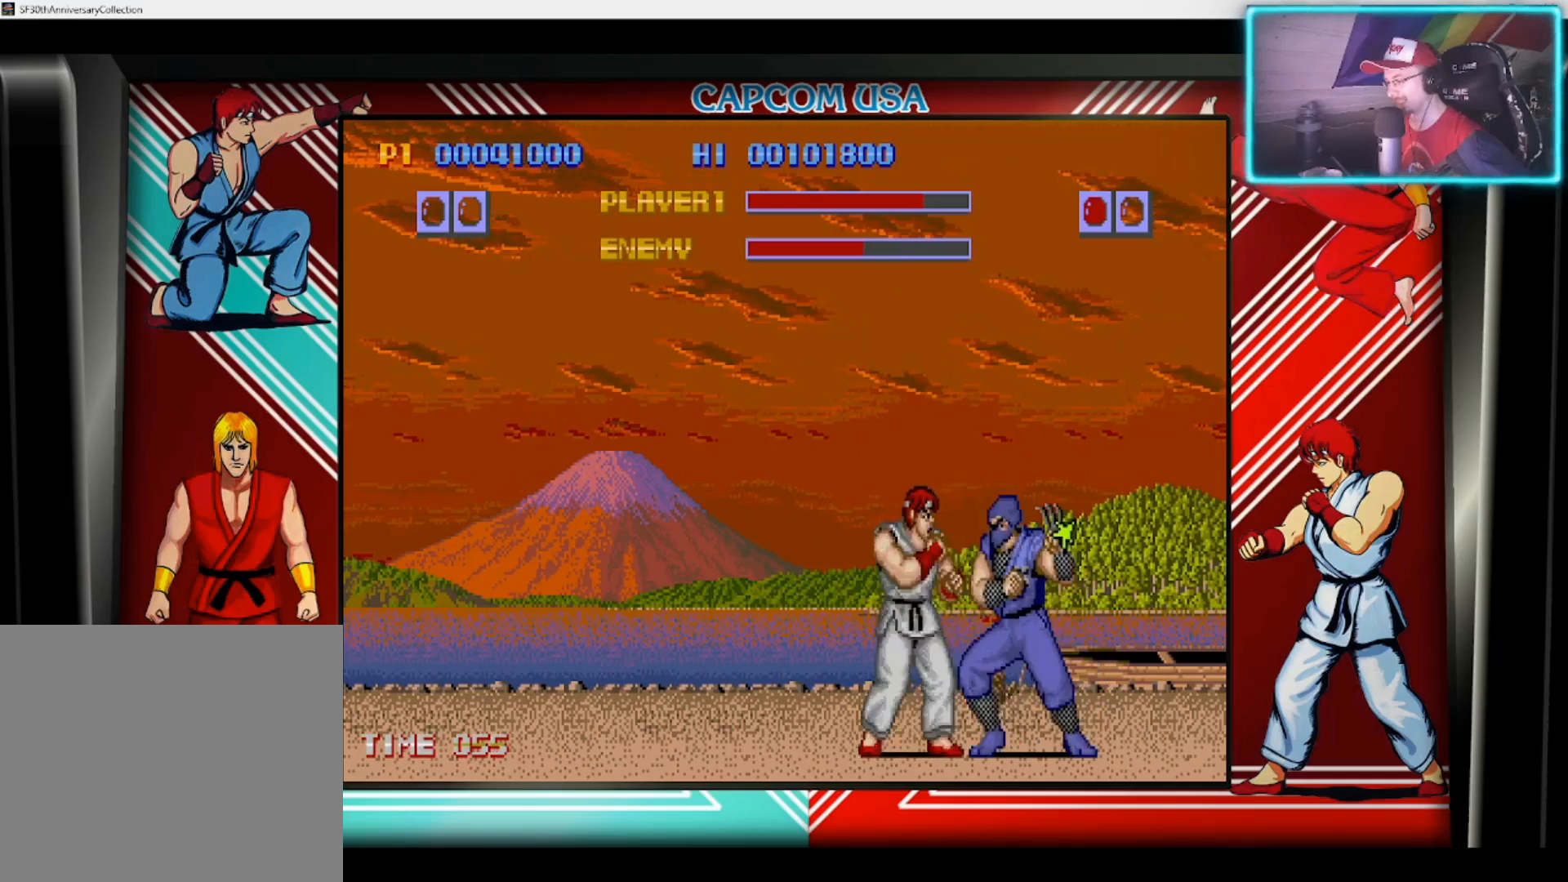
{"buttons": [], "left_stick": "up-right", "right_stick": "center", "events": [[17, "SQUARE", "down"], [67, "left_stick", "right"], [100, "SQUARE", "up"], [150, "SQUARE", "down"], [233, "L3", "down"], [233, "SQUARE", "up"], [300, "SQUARE", "down"], [317, "L3", "up"], [383, "SQUARE", "up"], [417, "SQUARE", "down"], [483, "left_stick", "up-right"], [500, "SQUARE", "up"]]}
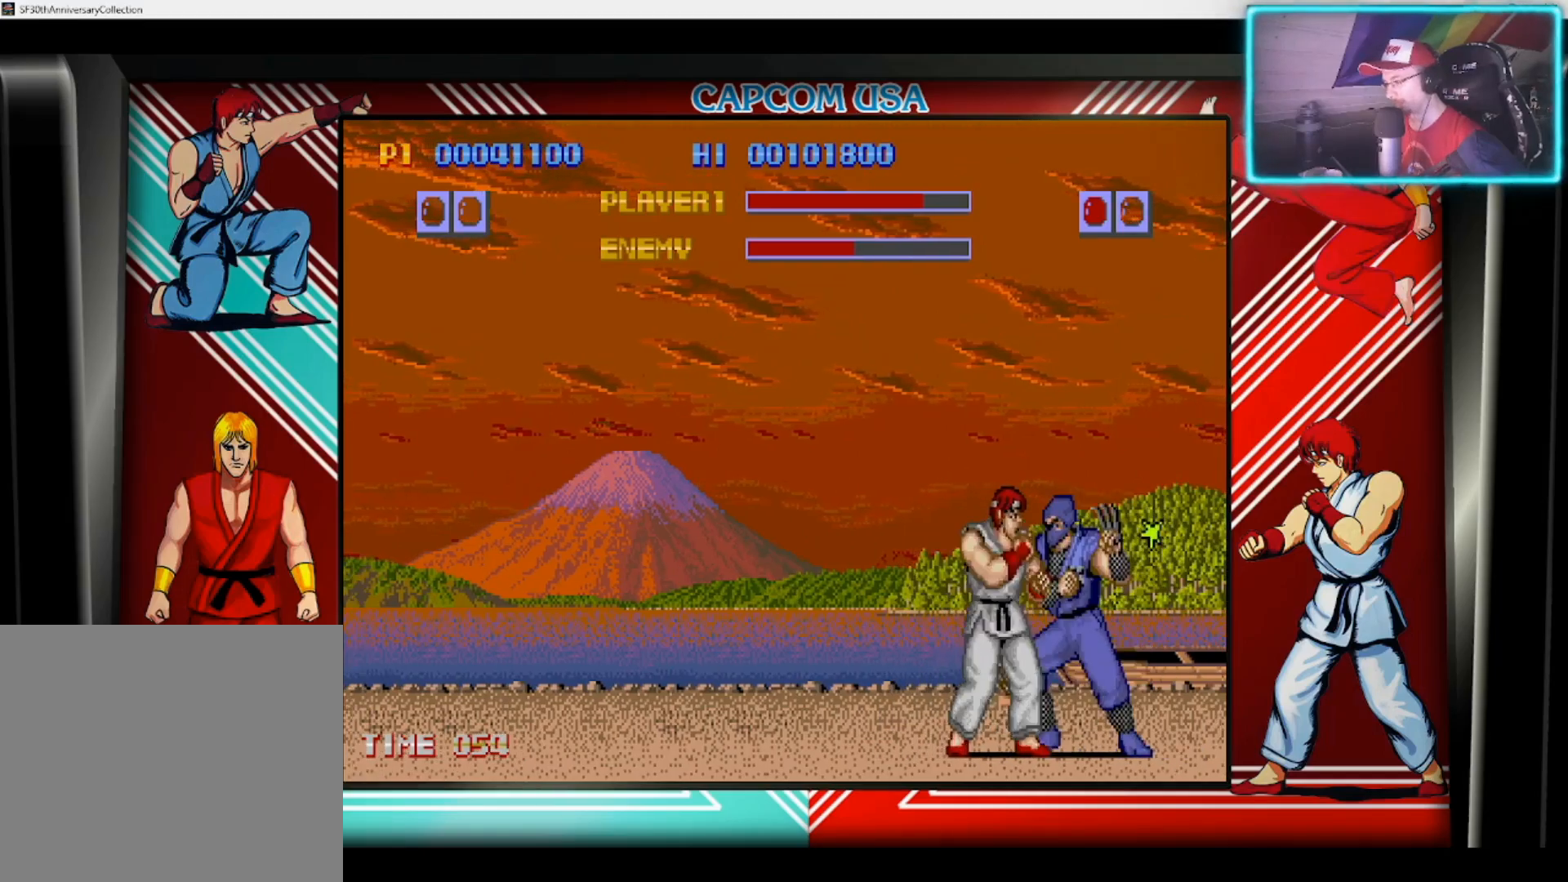
{"buttons": [], "left_stick": "center", "right_stick": "center", "events": [[83, "SQUARE", "down"], [100, "left_stick", "down"], [133, "L3", "down"], [167, "SQUARE", "up"], [183, "left_stick", "right"], [217, "L3", "up"], [217, "SQUARE", "down"], [317, "SQUARE", "up"], [317, "left_stick", "center"], [350, "SQUARE", "down"], [450, "SQUARE", "up"]]}
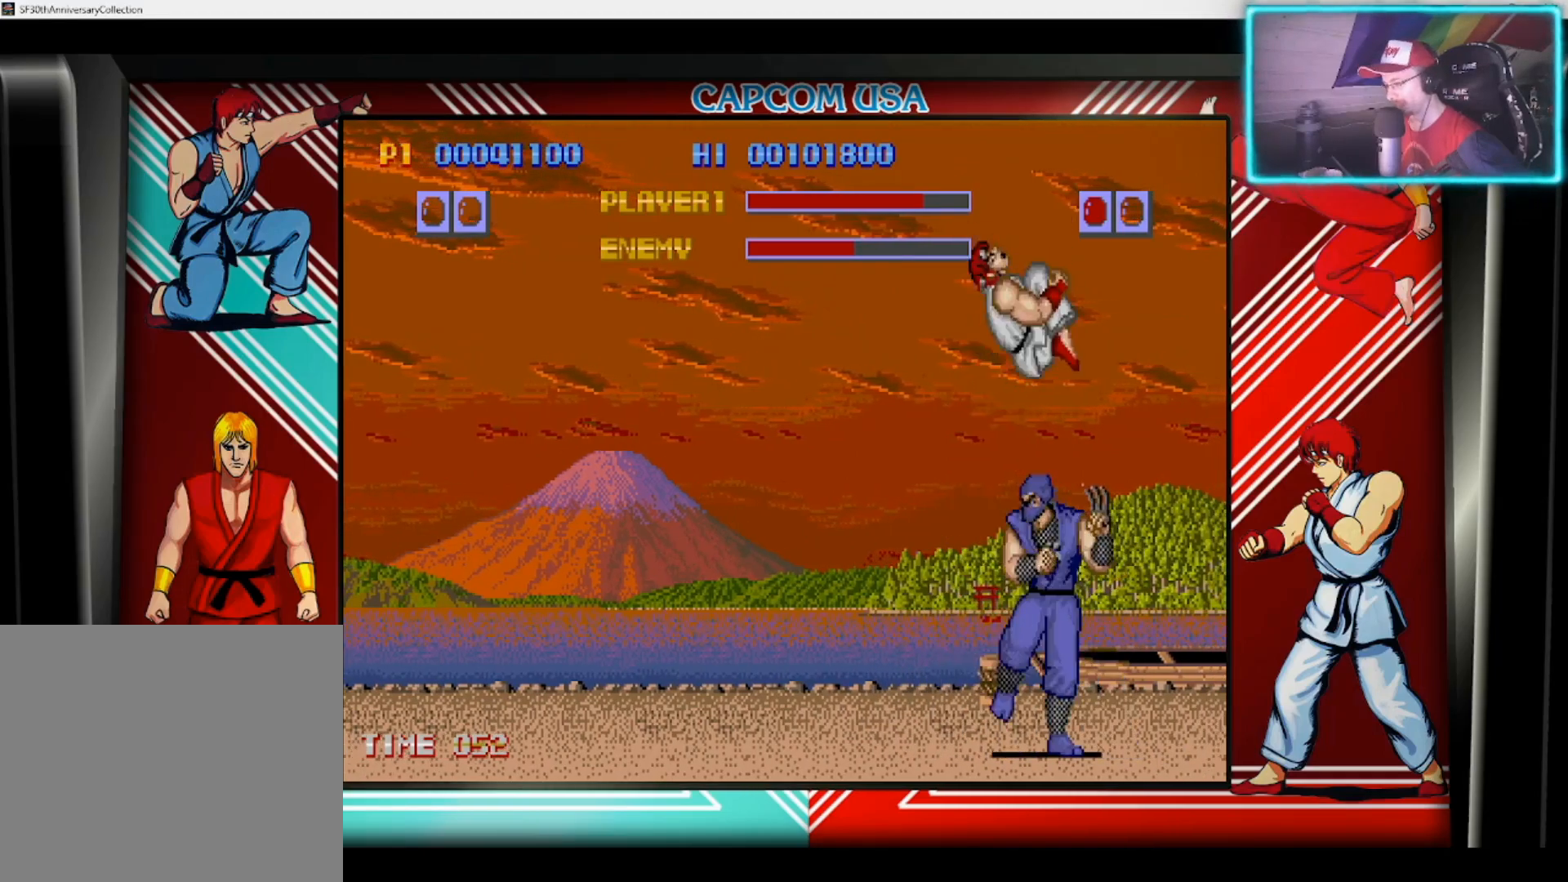
{"buttons": [], "left_stick": "right", "right_stick": "center", "events": [[133, "SQUARE", "down"], [150, "left_stick", "down"], [217, "SQUARE", "up"], [283, "SQUARE", "down"], [333, "SQUARE", "up"], [333, "left_stick", "right"], [400, "SQUARE", "down"], [483, "SQUARE", "up"]]}
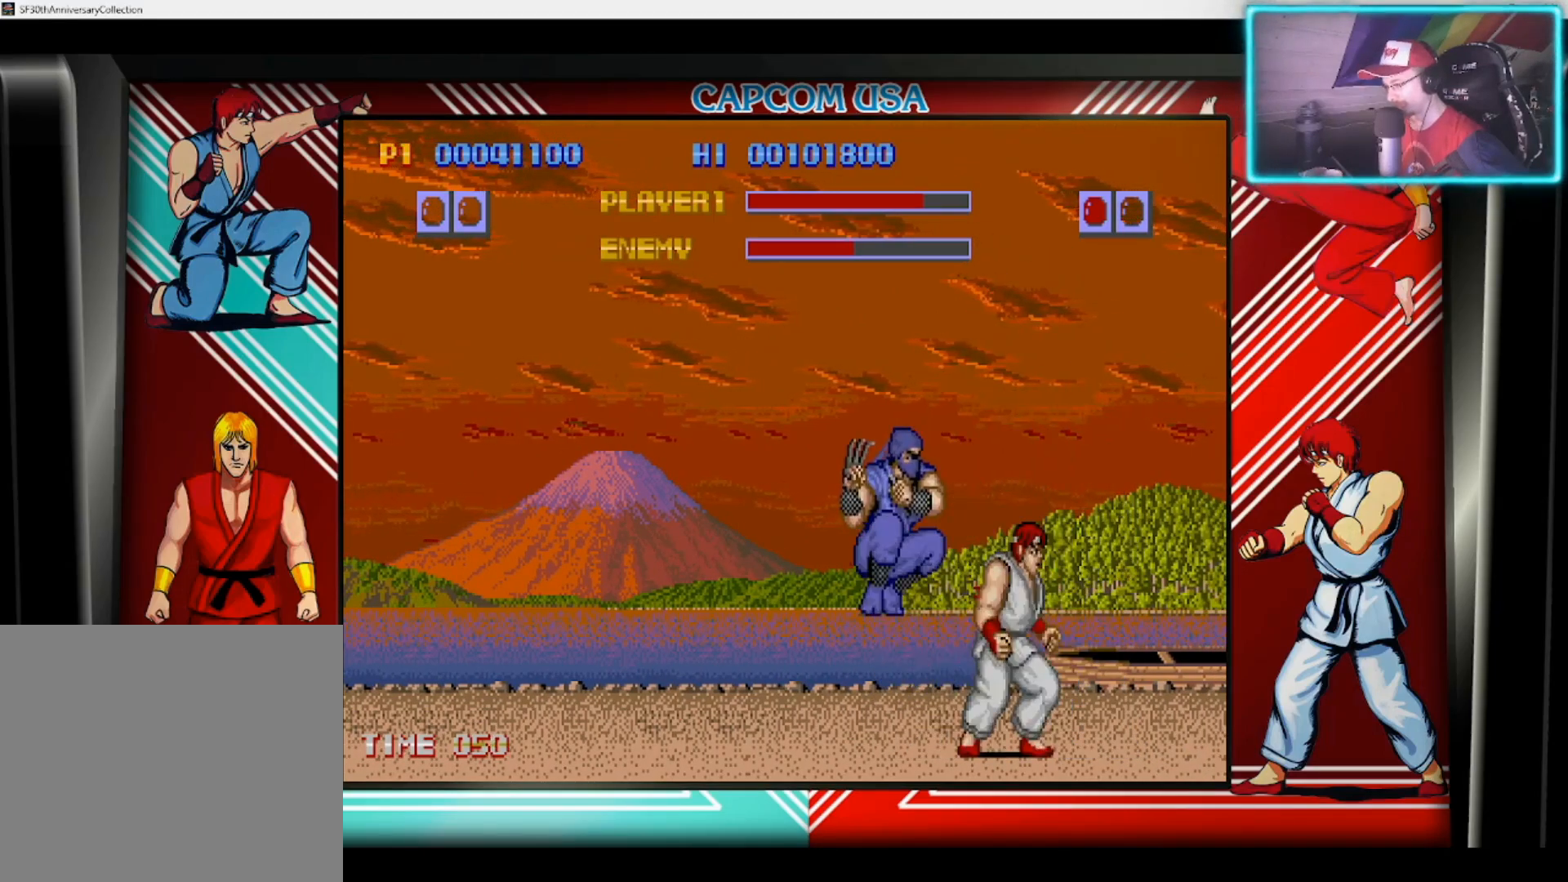
{"buttons": ["SQUARE"], "left_stick": "left", "right_stick": "center", "events": [[17, "SQUARE", "down"], [33, "left_stick", "down"], [117, "L3", "down"], [117, "SQUARE", "up"], [167, "SQUARE", "down"], [200, "L3", "up"], [217, "left_stick", "left"], [267, "SQUARE", "up"], [333, "left_stick", "down"], [350, "SQUARE", "down"], [433, "SQUARE", "up"], [483, "left_stick", "left"], [500, "SQUARE", "down"]]}
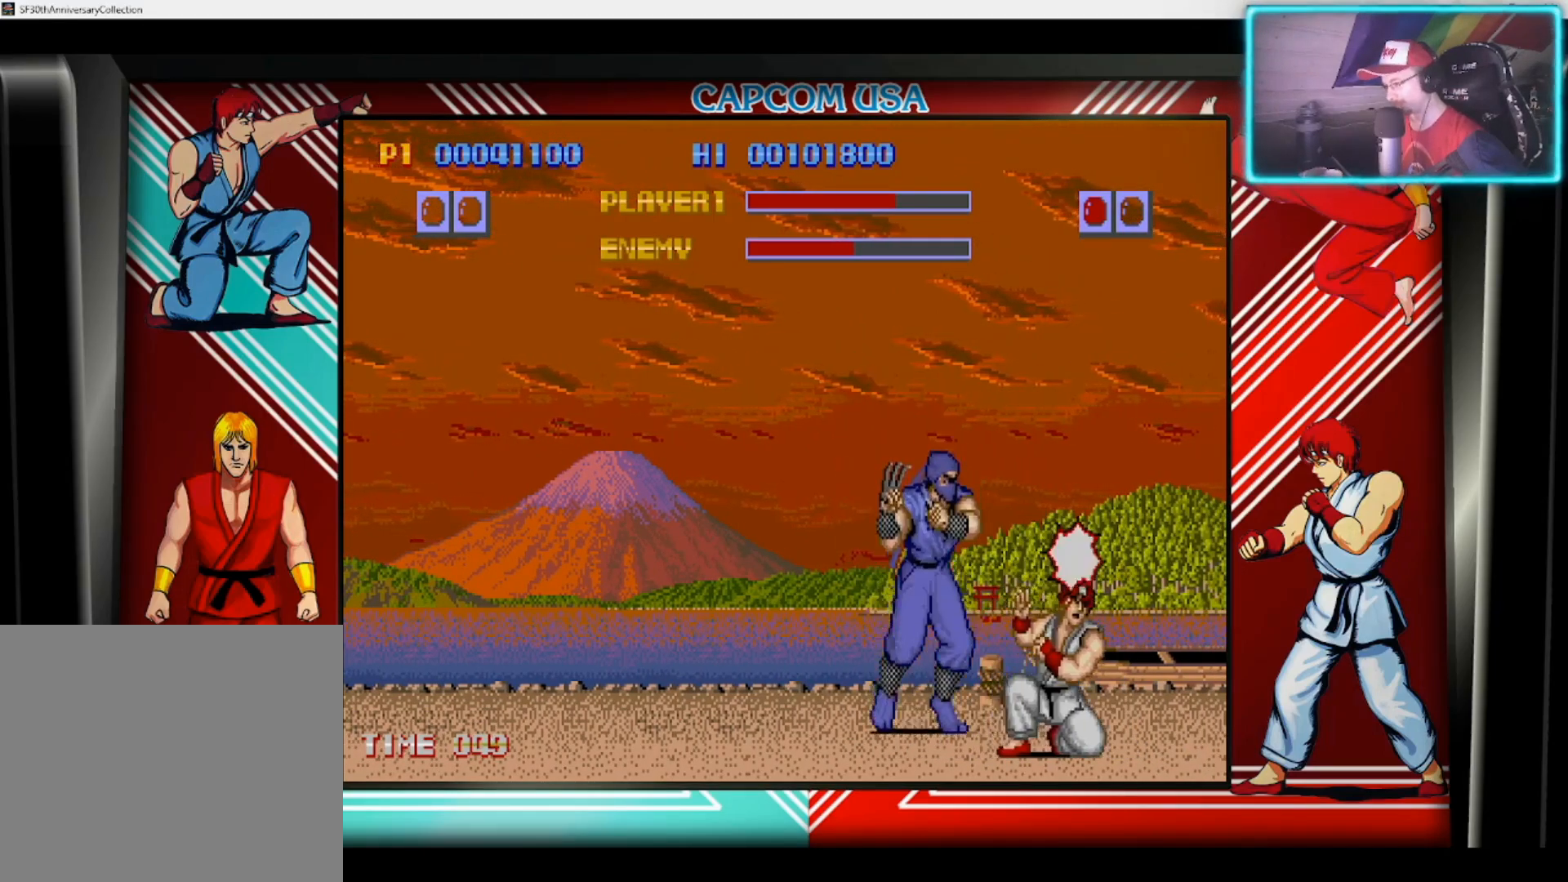
{"buttons": [], "left_stick": "left", "right_stick": "center", "events": [[83, "left_stick", "down"], [100, "SQUARE", "up"], [183, "SQUARE", "down"], [217, "left_stick", "left"], [283, "SQUARE", "up"], [283, "left_stick", "down-left"], [333, "SQUARE", "down"], [383, "L3", "down"], [433, "L3", "up"], [433, "SQUARE", "up"], [433, "left_stick", "left"]]}
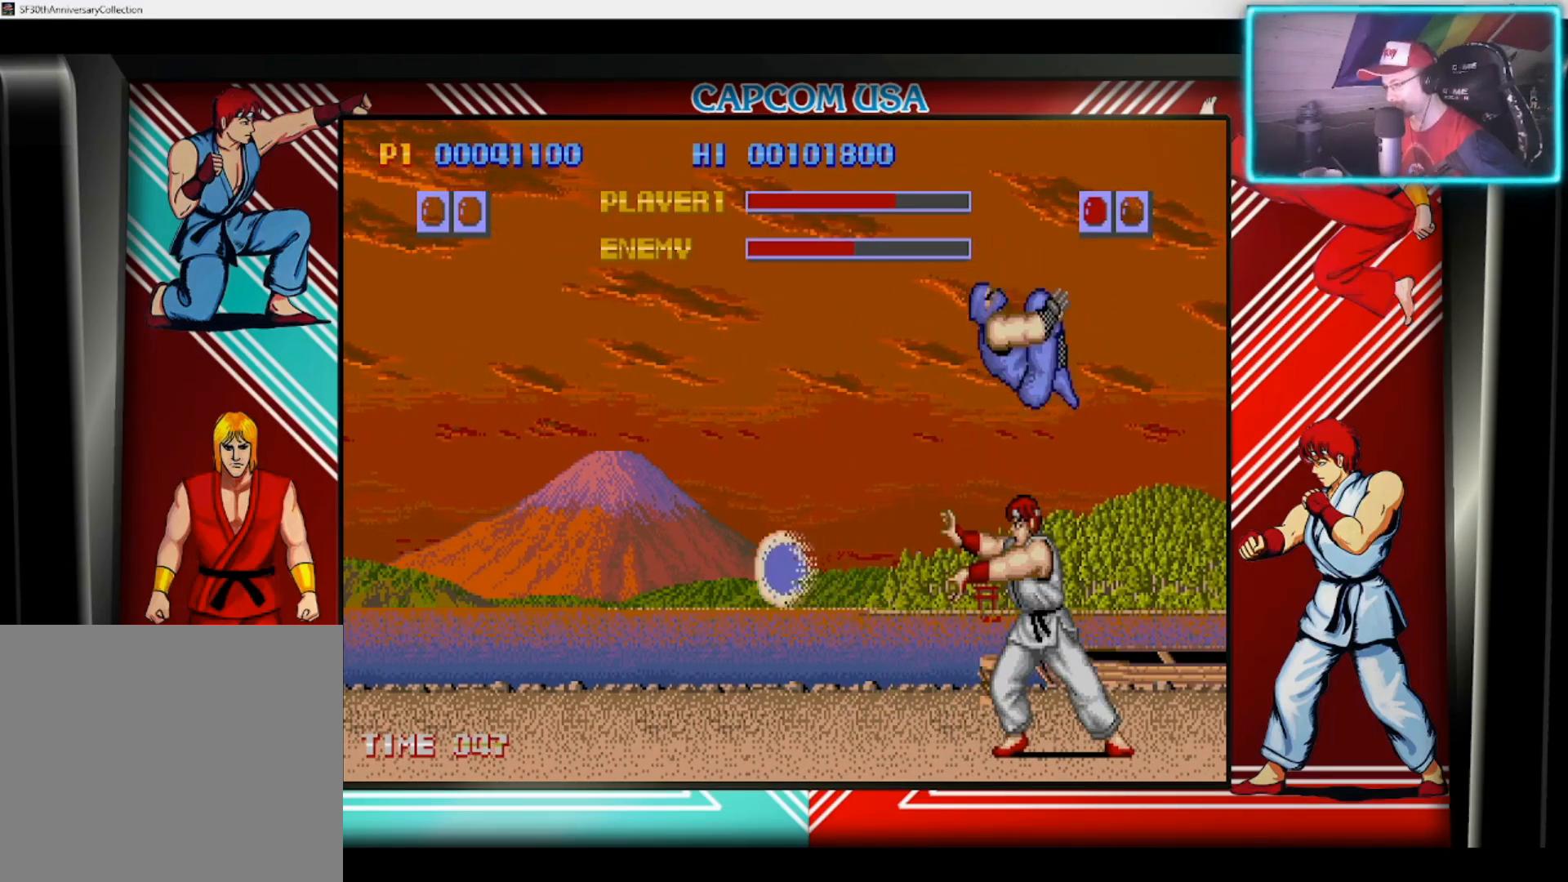
{"buttons": [], "left_stick": "up-left", "right_stick": "center", "events": [[17, "SQUARE", "down"], [67, "left_stick", "center"], [100, "SQUARE", "up"], [350, "left_stick", "up-left"], [383, "CIRCLE", "down"], [450, "CIRCLE", "up"]]}
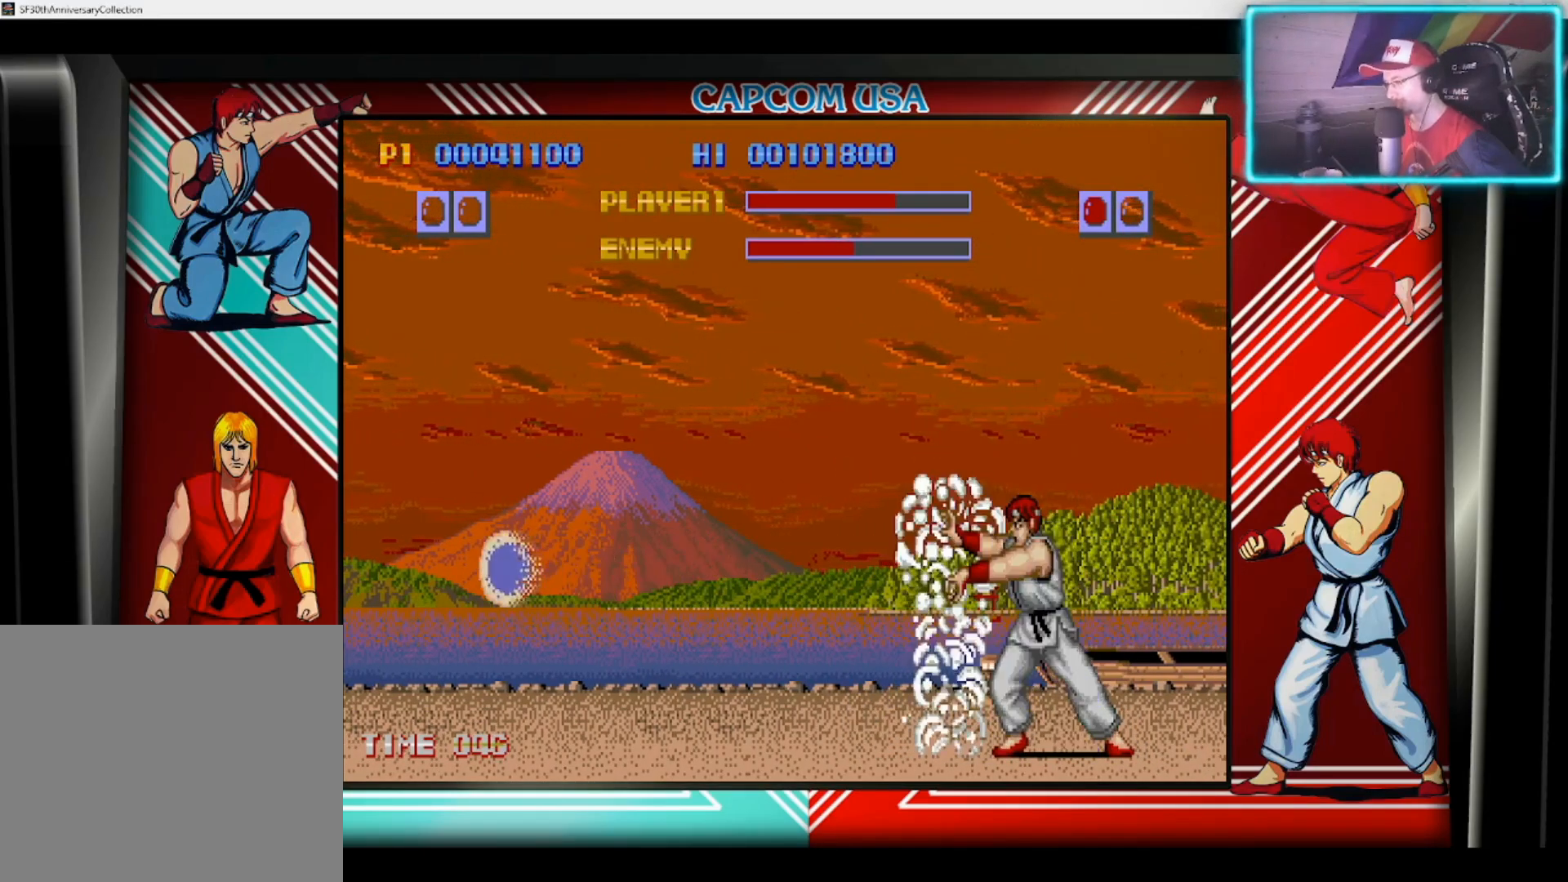
{"buttons": [], "left_stick": "up-left", "right_stick": "center", "events": [[33, "CIRCLE", "down"], [33, "left_stick", "left"], [150, "CIRCLE", "up"], [217, "CIRCLE", "down"], [317, "CIRCLE", "up"], [500, "left_stick", "up-left"]]}
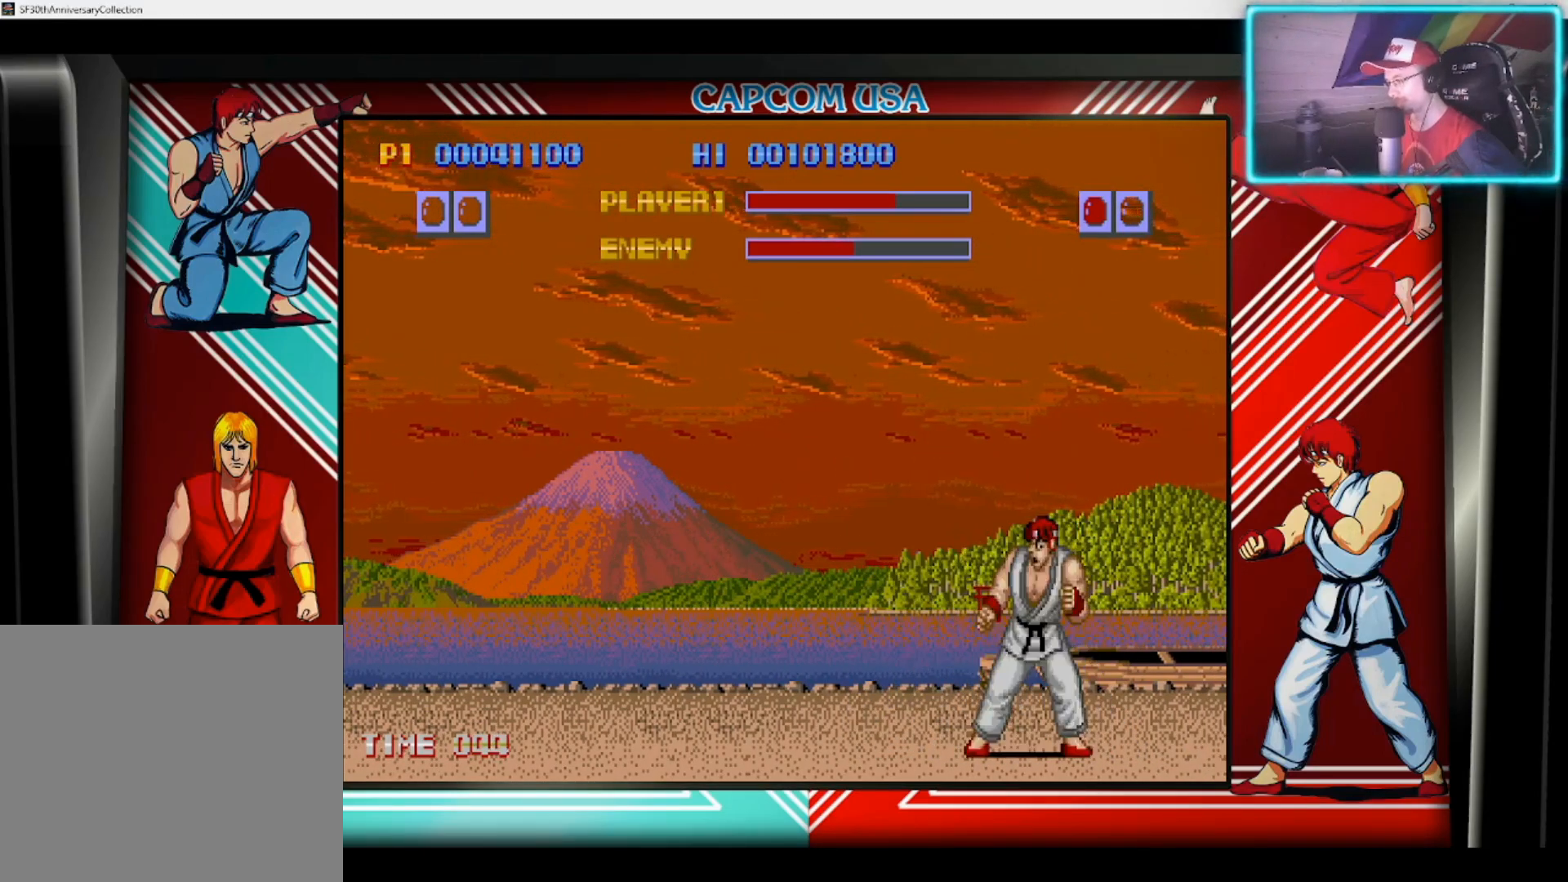
{"buttons": [], "left_stick": "up-left", "right_stick": "center", "events": []}
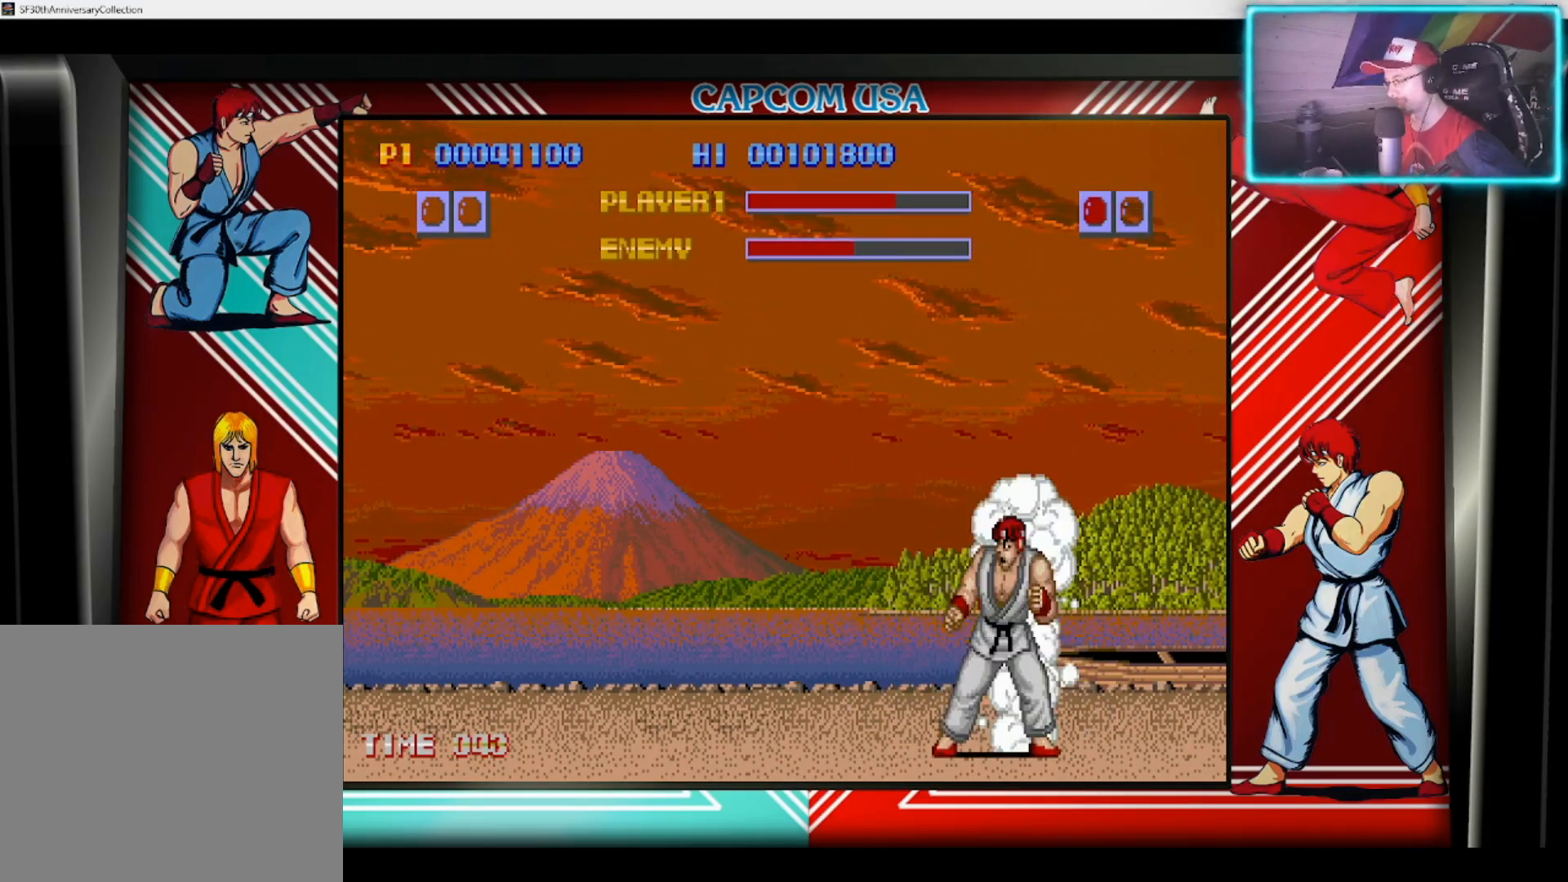
{"buttons": [], "left_stick": "up-left", "right_stick": "center", "events": []}
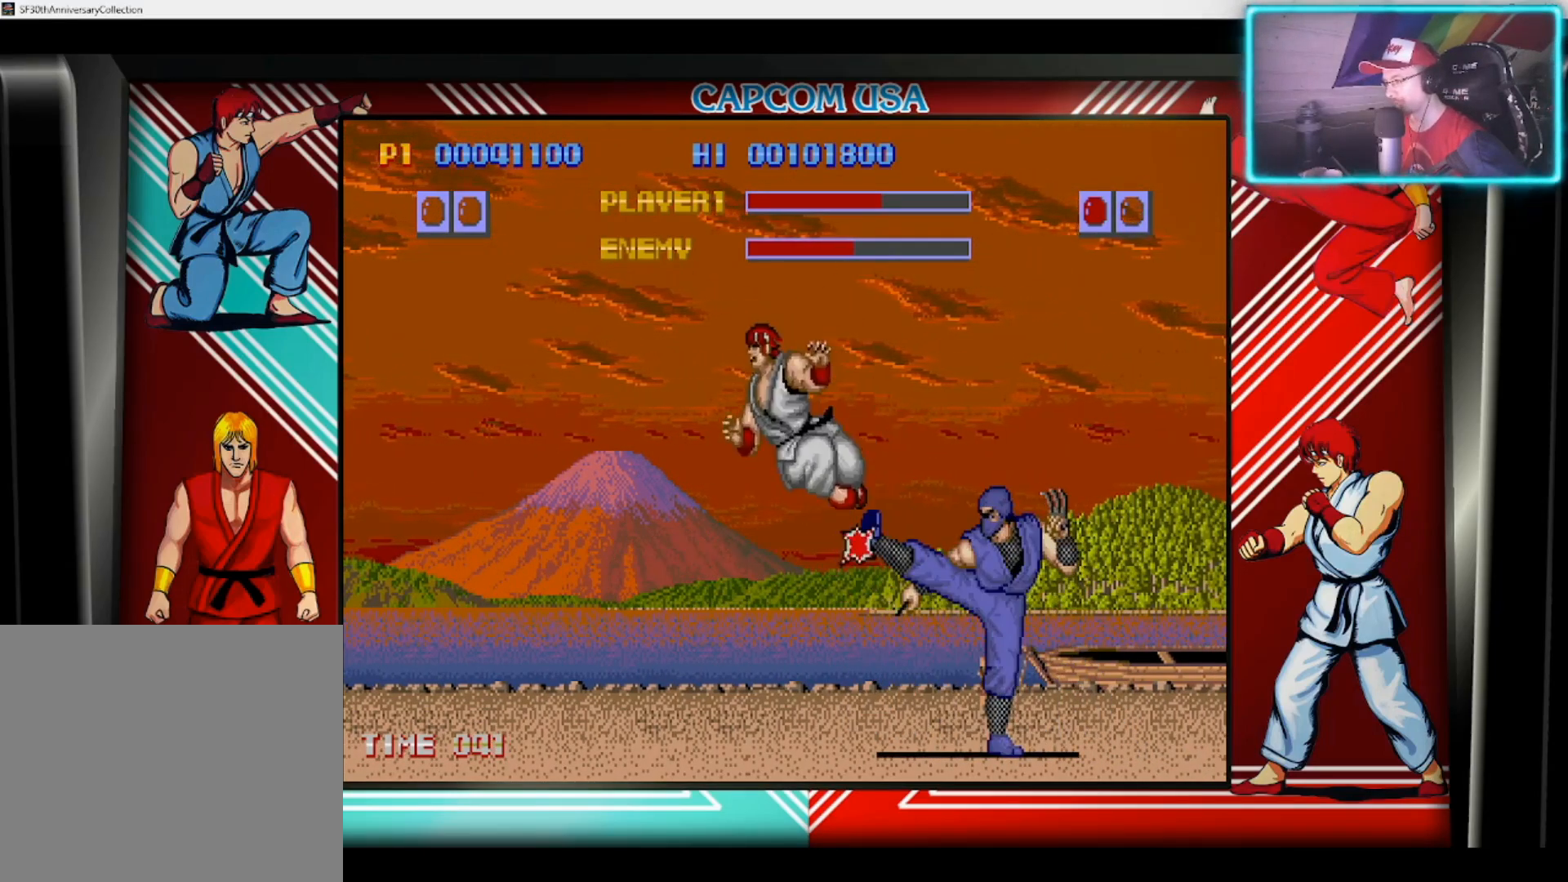
{"buttons": [], "left_stick": "up-left", "right_stick": "center", "events": [[67, "left_stick", "center"], [100, "CIRCLE", "down"], [250, "CIRCLE", "up"], [383, "left_stick", "up-left"]]}
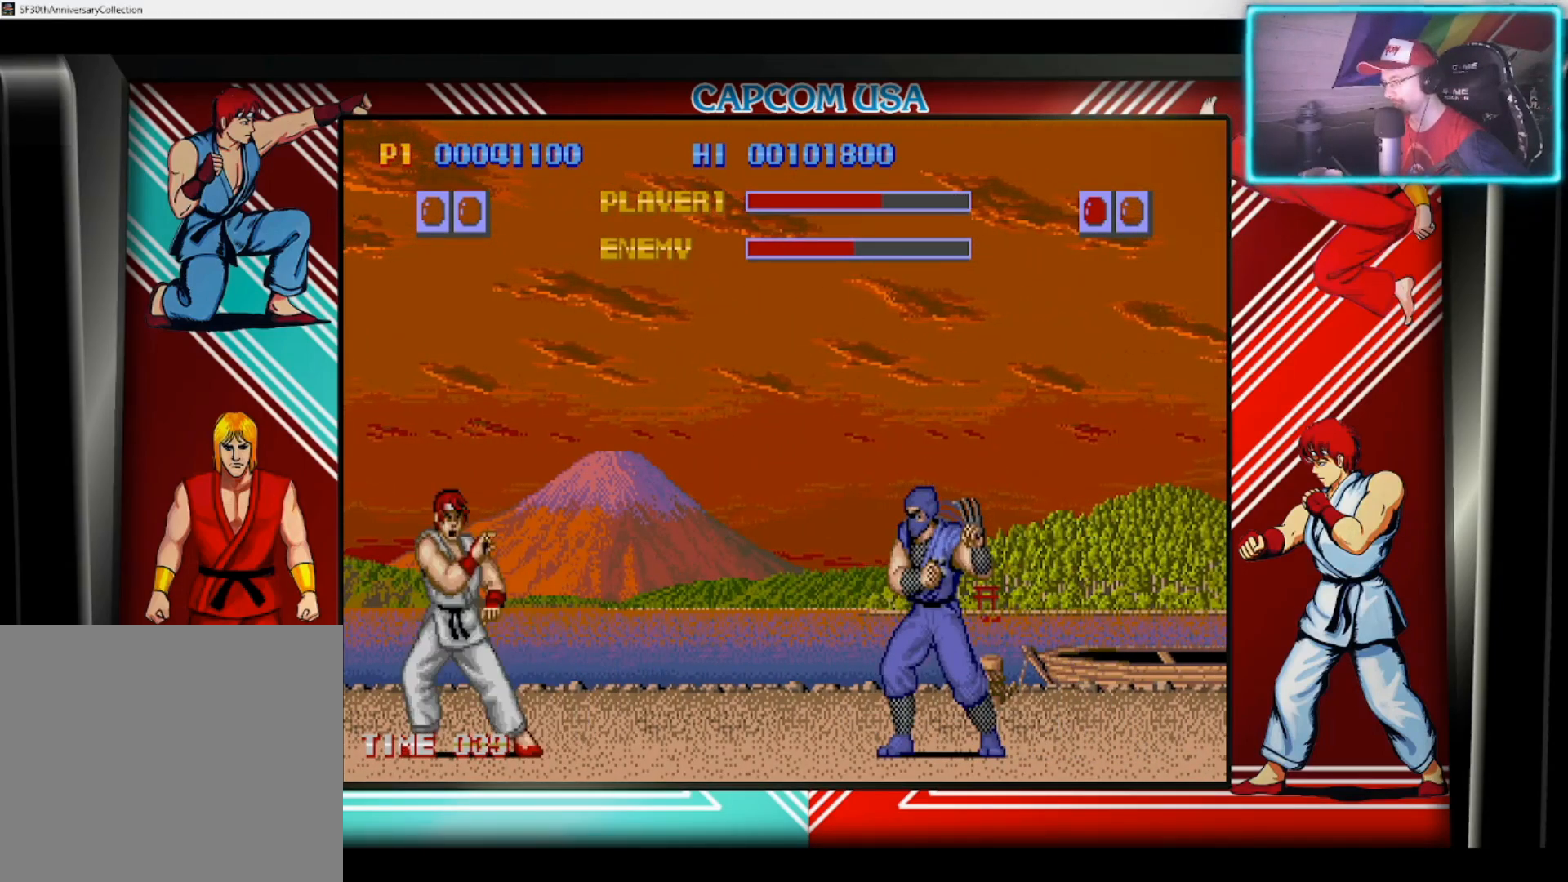
{"buttons": [], "left_stick": "right", "right_stick": "center", "events": [[117, "left_stick", "down-right"], [367, "left_stick", "right"], [400, "SQUARE", "down"], [500, "SQUARE", "up"]]}
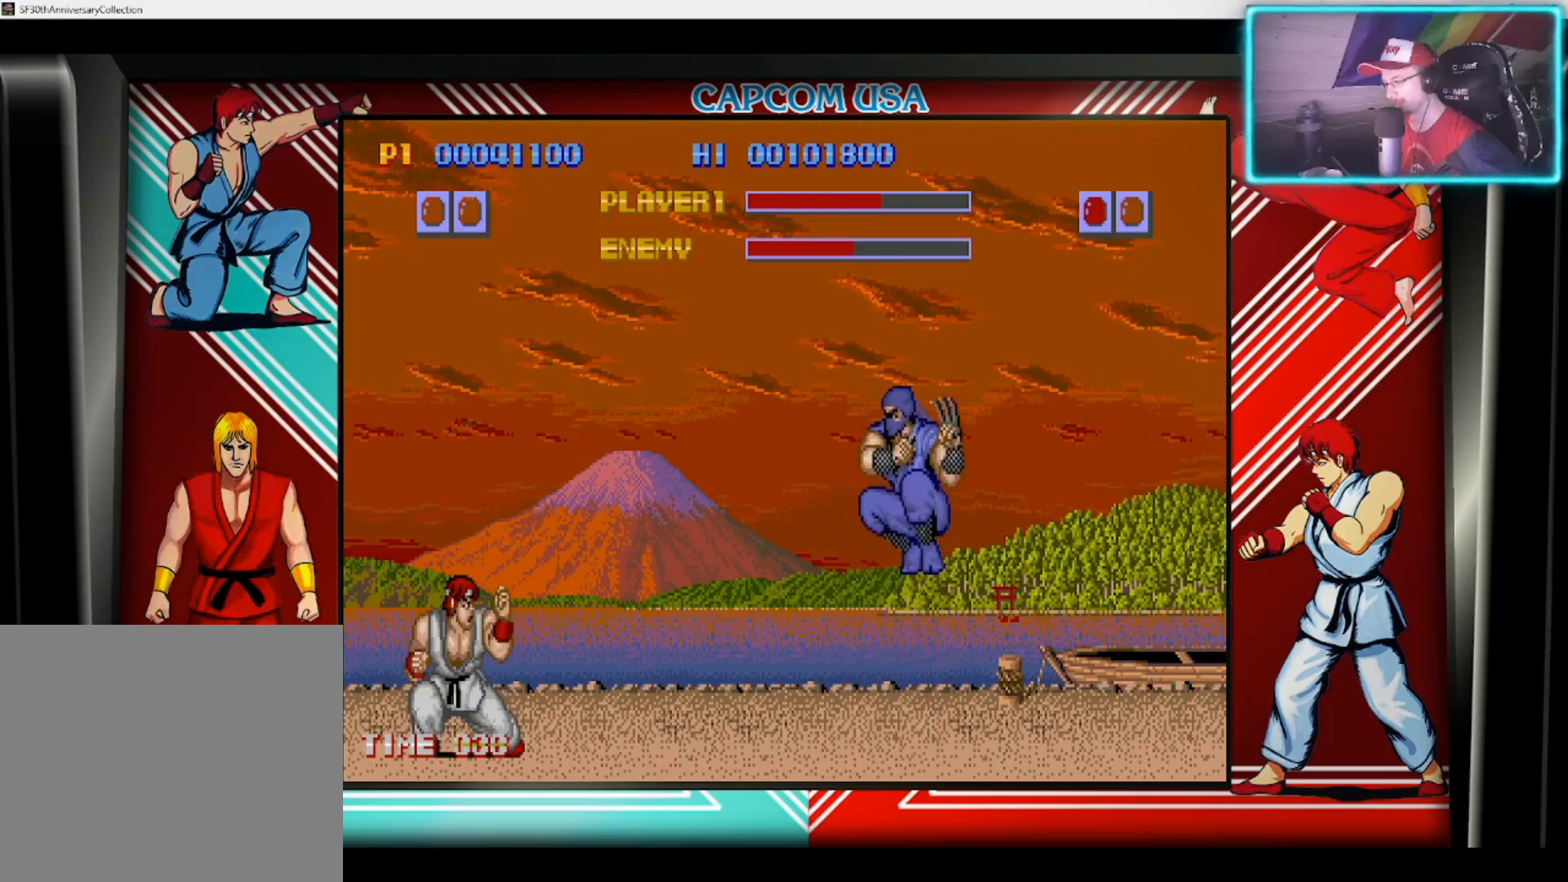
{"buttons": [], "left_stick": "up-right", "right_stick": "center", "events": [[33, "left_stick", "center"], [50, "SQUARE", "down"], [150, "SQUARE", "up"], [283, "left_stick", "down"], [450, "left_stick", "up-right"]]}
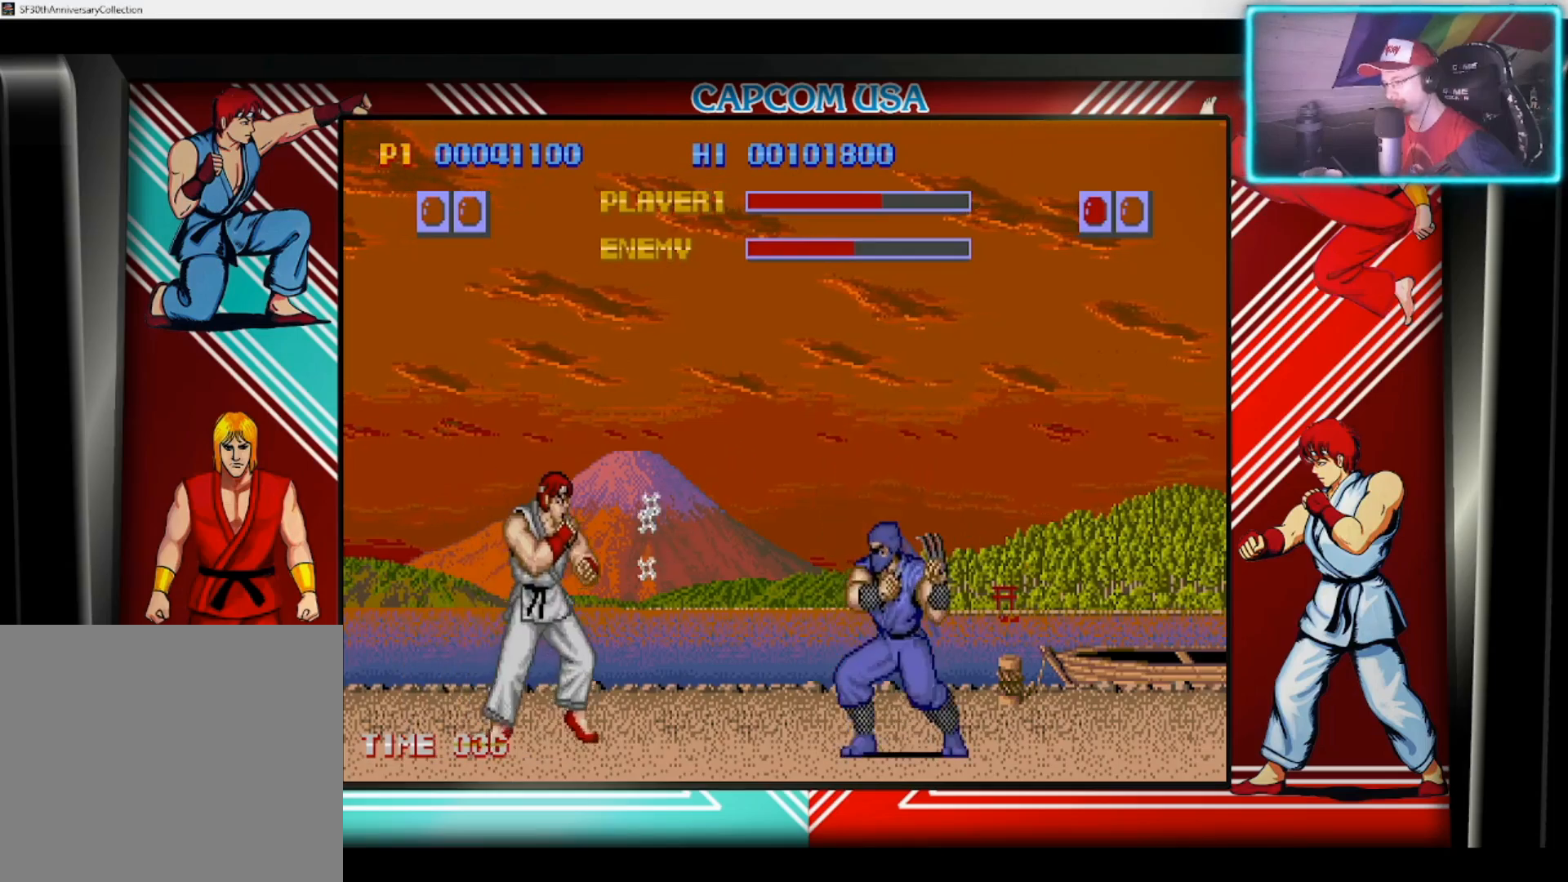
{"buttons": [], "left_stick": "right", "right_stick": "center", "events": [[17, "SQUARE", "down"], [100, "SQUARE", "up"], [100, "left_stick", "right"], [183, "SQUARE", "down"], [233, "SQUARE", "up"], [233, "left_stick", "center"], [467, "left_stick", "right"]]}
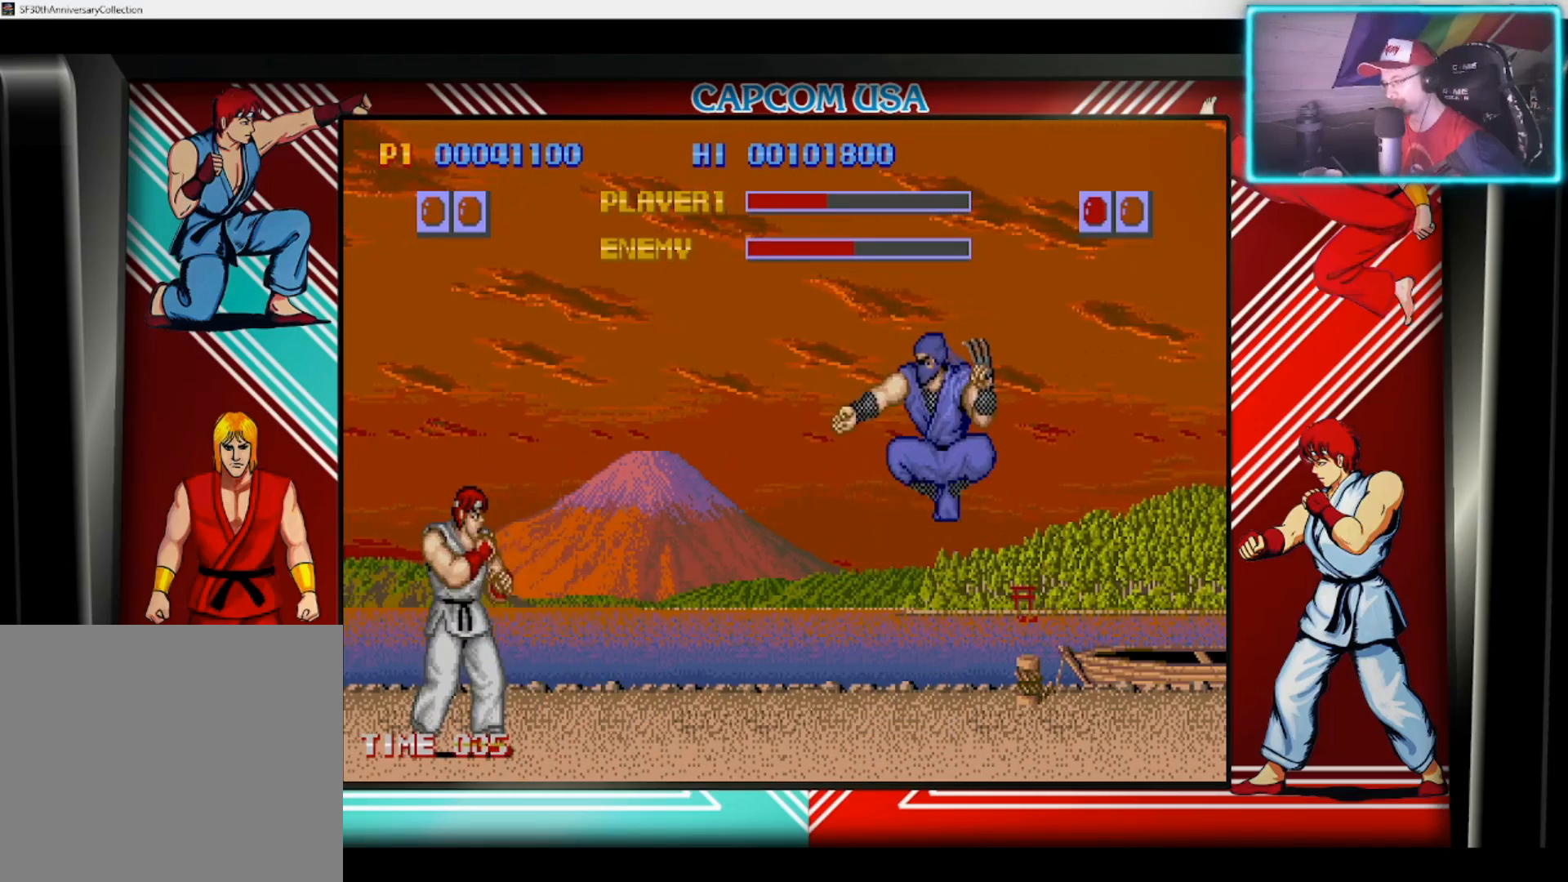
{"buttons": [], "left_stick": "up-right", "right_stick": "center", "events": [[17, "left_stick", "up-right"]]}
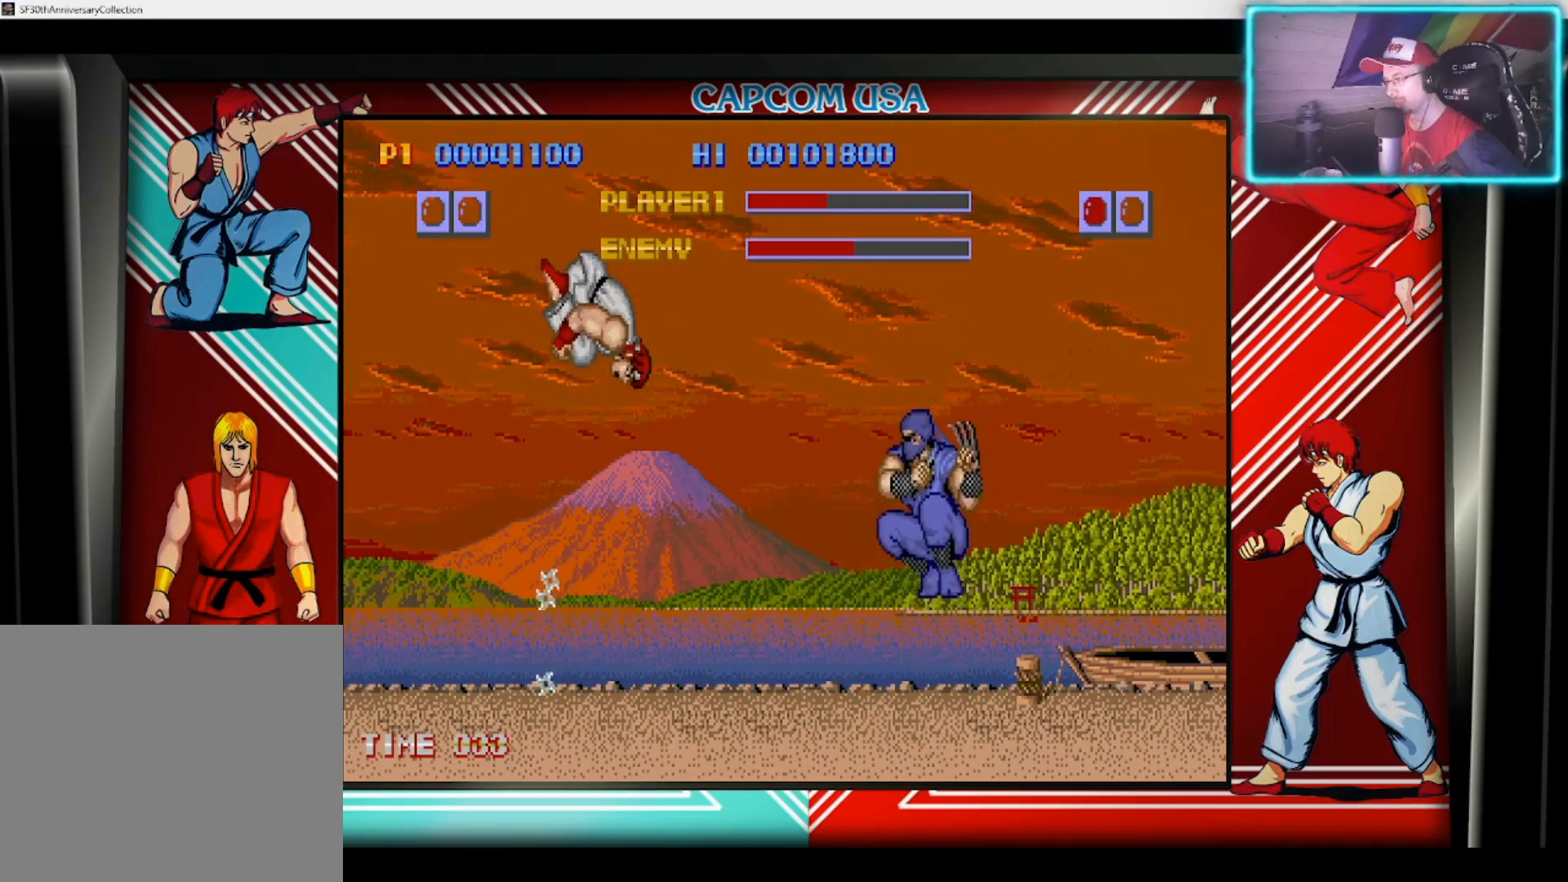
{"buttons": ["CIRCLE"], "left_stick": "down", "right_stick": "center", "events": [[117, "left_stick", "center"], [133, "CIRCLE", "down"], [267, "CIRCLE", "up"], [300, "CIRCLE", "down"], [333, "left_stick", "down"], [433, "CIRCLE", "up"], [500, "CIRCLE", "down"]]}
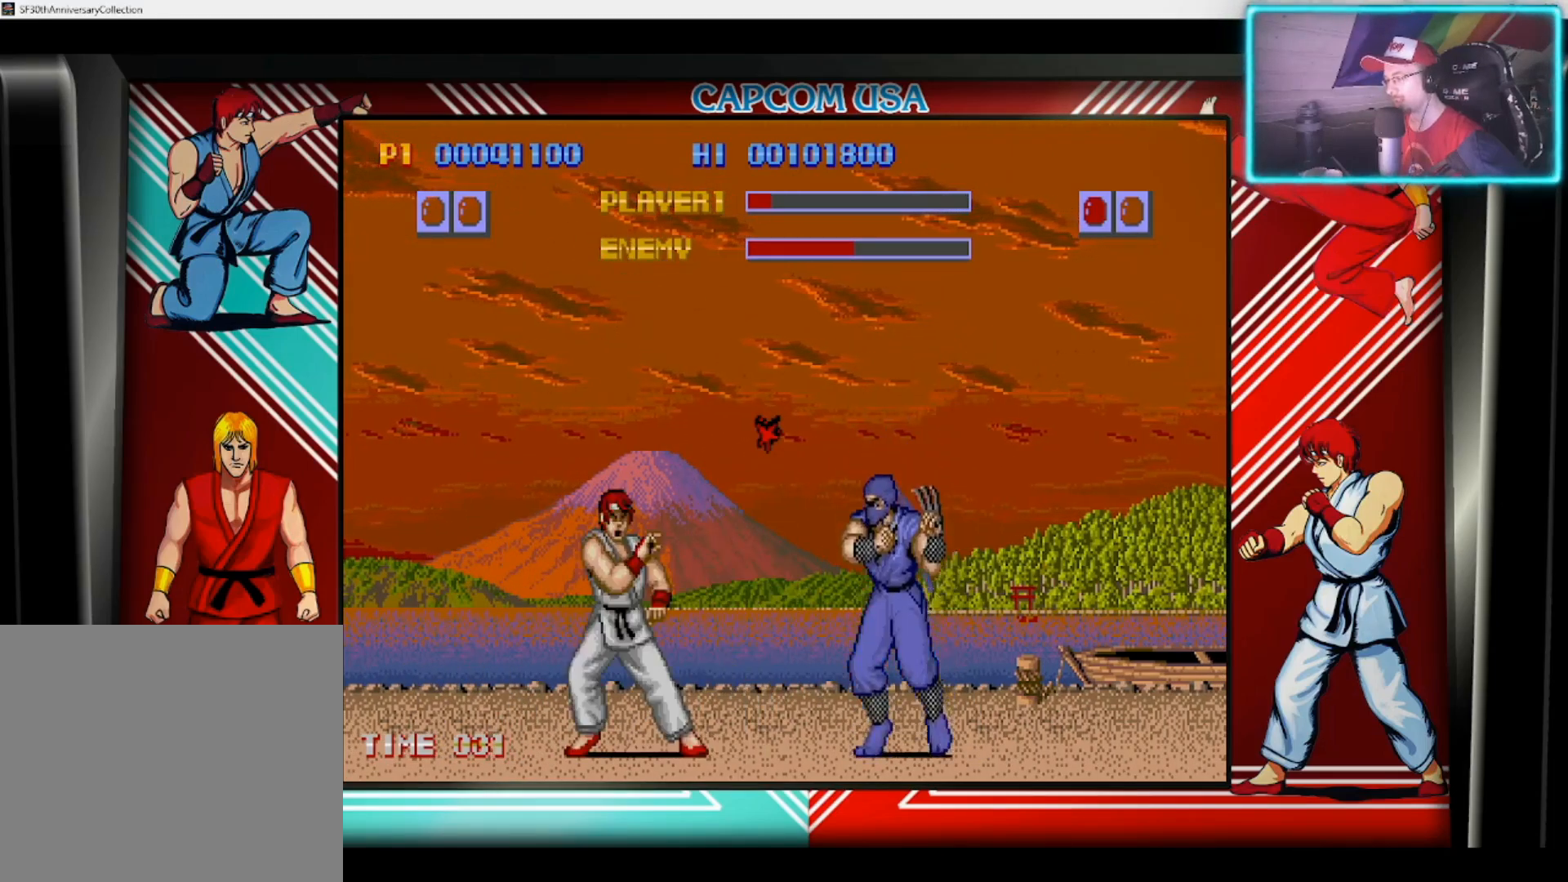
{"buttons": [], "left_stick": "center", "right_stick": "center", "events": [[117, "CIRCLE", "up"], [183, "CIRCLE", "down"], [300, "CIRCLE", "up"], [350, "left_stick", "center"]]}
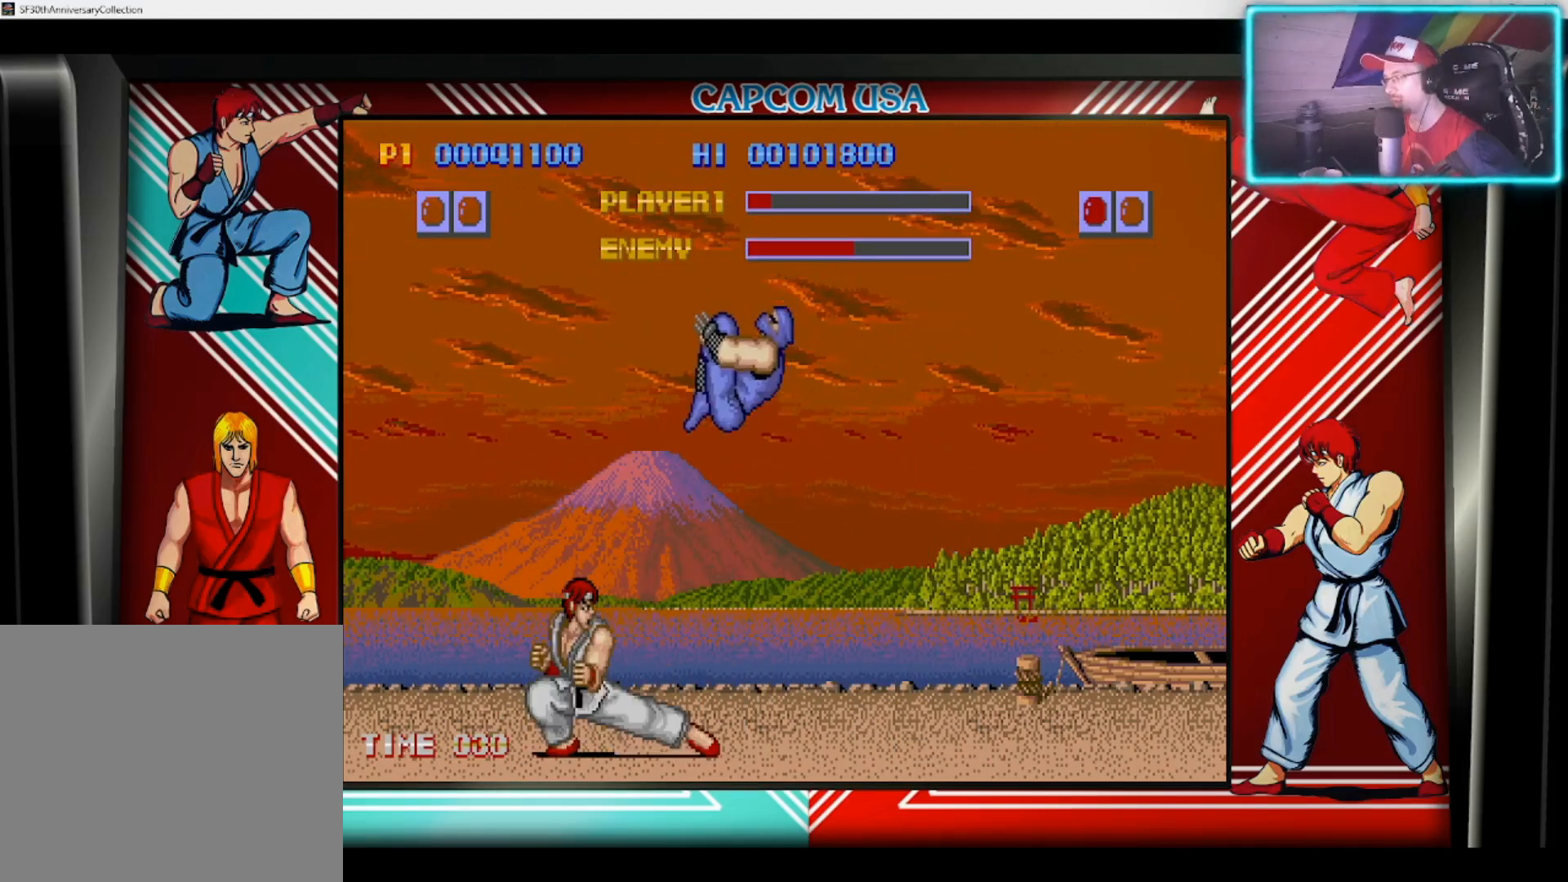
{"buttons": ["R2"], "left_stick": "down", "right_stick": "center", "events": [[83, "left_stick", "down"], [150, "CIRCLE", "down"], [283, "CIRCLE", "up"], [317, "CIRCLE", "down"], [433, "CIRCLE", "up"], [450, "R2", "down"]]}
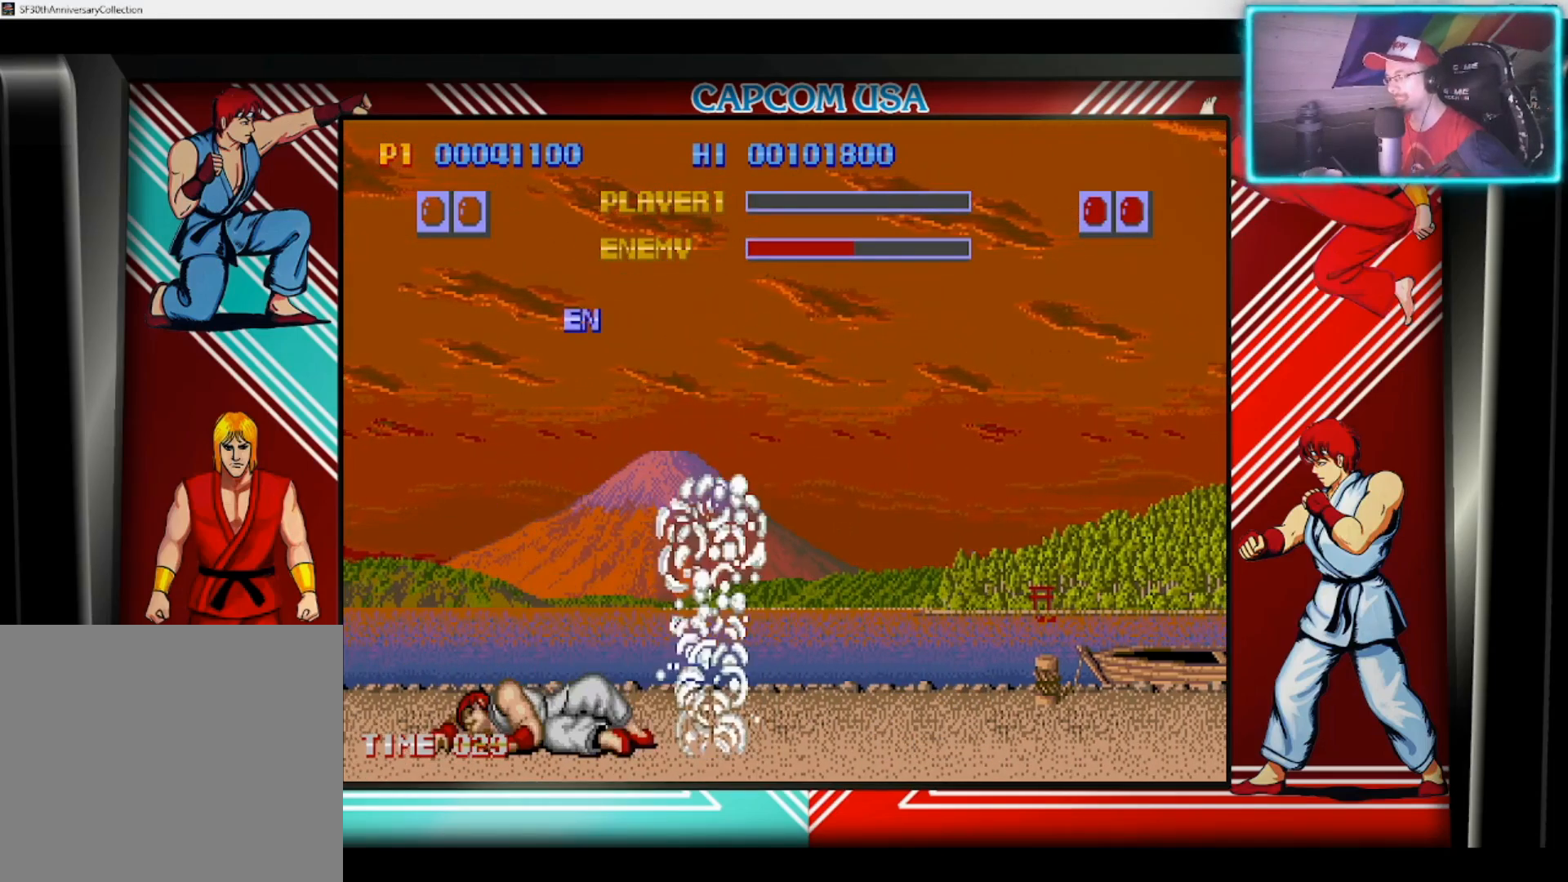
{"buttons": [], "left_stick": "center", "right_stick": "center", "events": [[100, "R2", "up"], [150, "R2", "down"], [317, "R2", "up"], [350, "left_stick", "center"]]}
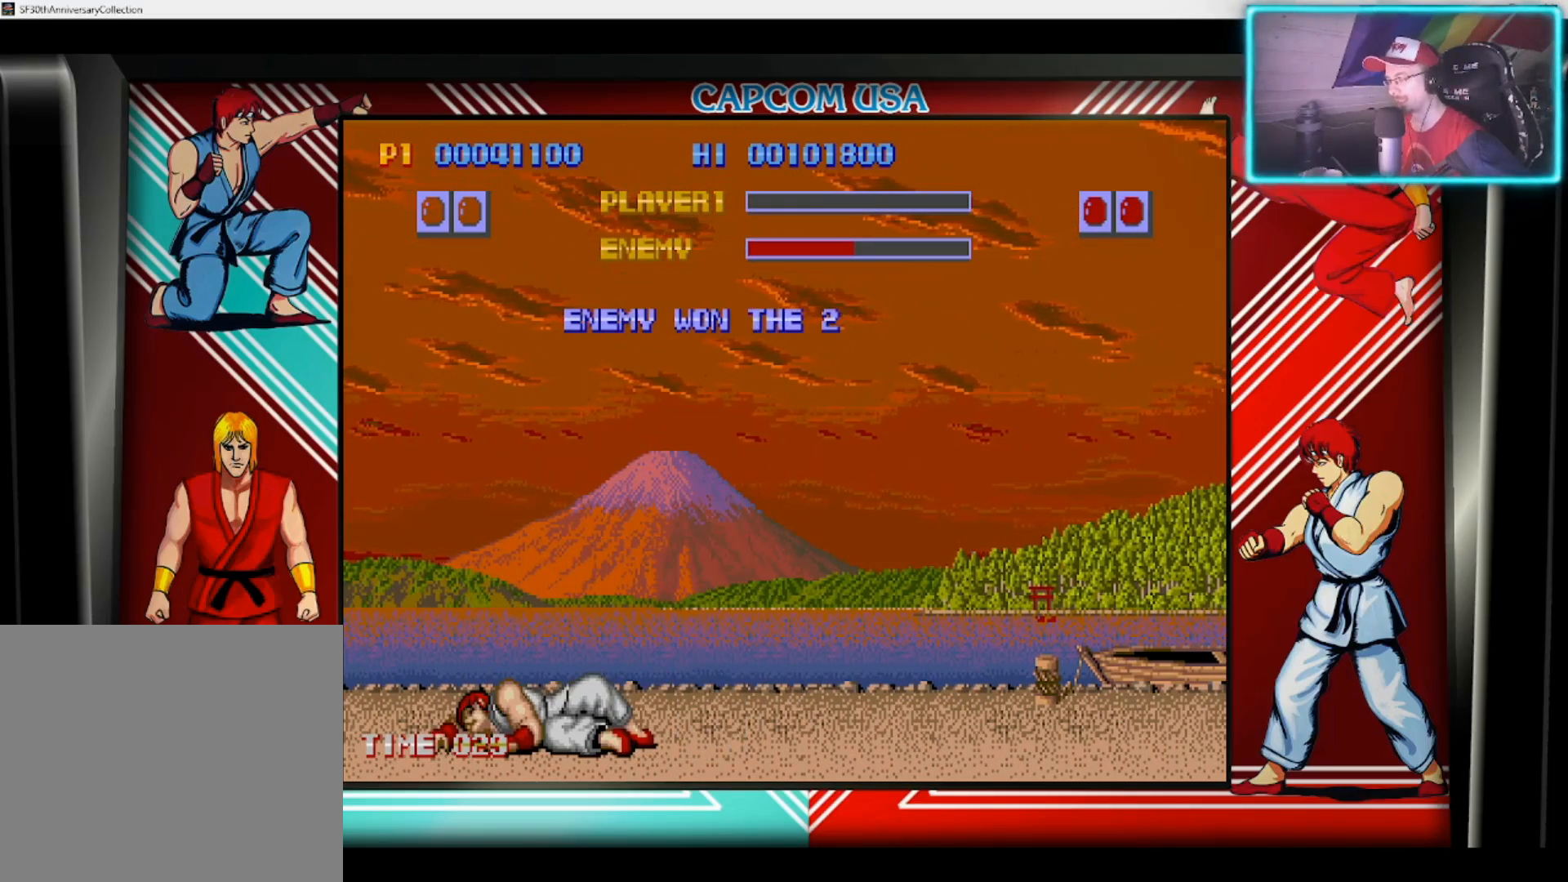
{"buttons": ["CIRCLE", "TRIANGLE"], "left_stick": "center", "right_stick": "center", "events": [[250, "CROSS", "down"], [317, "SQUARE", "down"], [383, "TRIANGLE", "down"], [400, "CIRCLE", "down"], [417, "CROSS", "up"], [467, "SQUARE", "up"]]}
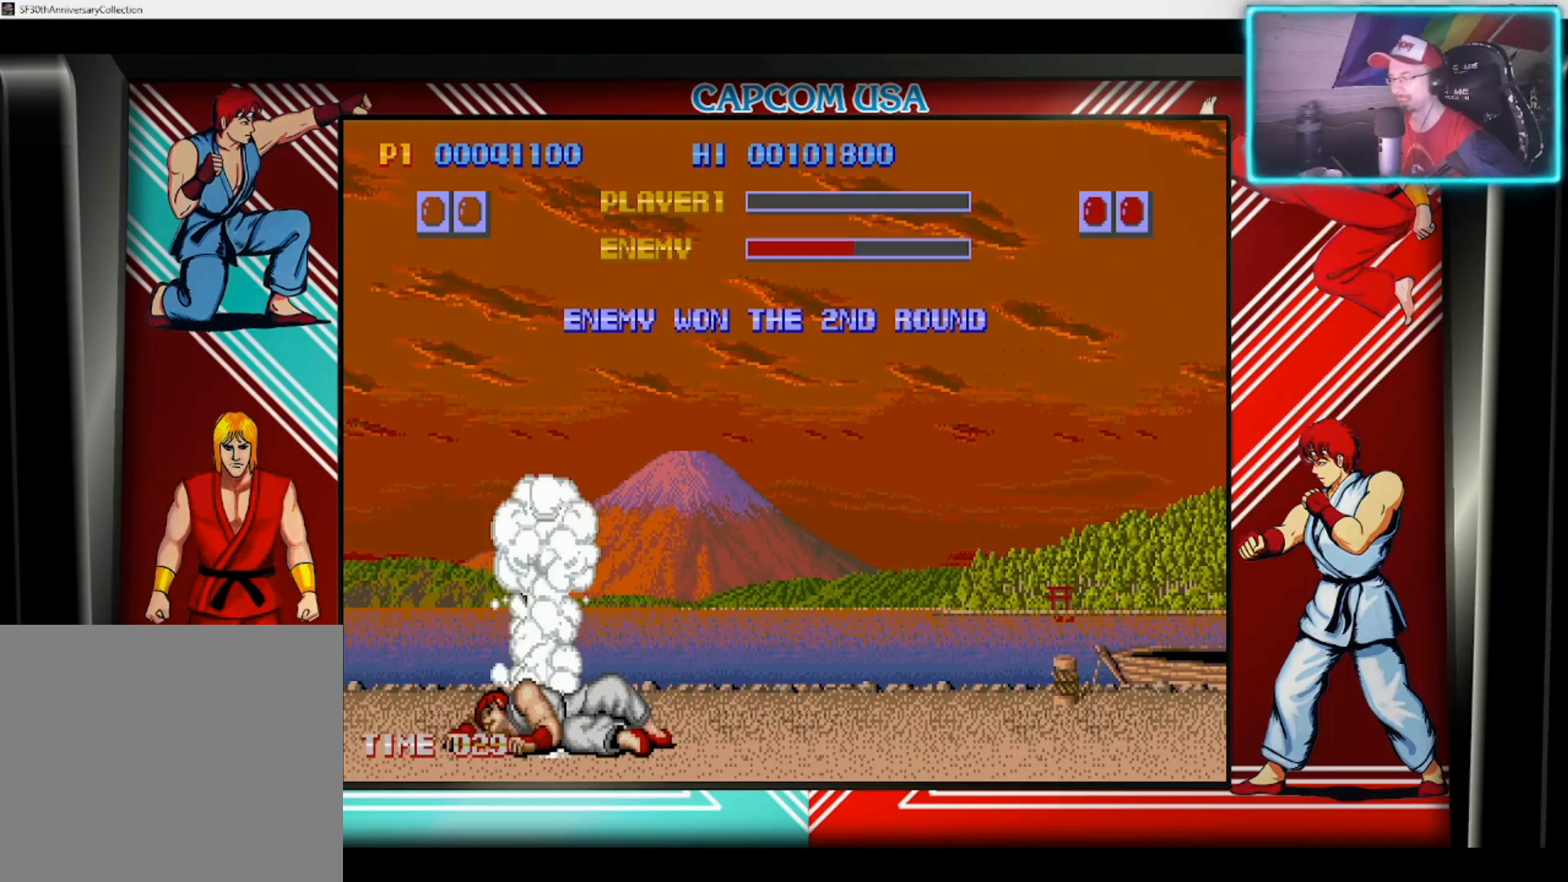
{"buttons": ["CROSS", "CIRCLE", "SQUARE", "TRIANGLE"], "left_stick": "center", "right_stick": "center", "events": [[17, "TRIANGLE", "up"], [50, "CIRCLE", "up"], [417, "CROSS", "down"], [433, "SQUARE", "down"], [483, "TRIANGLE", "down"], [500, "CIRCLE", "down"]]}
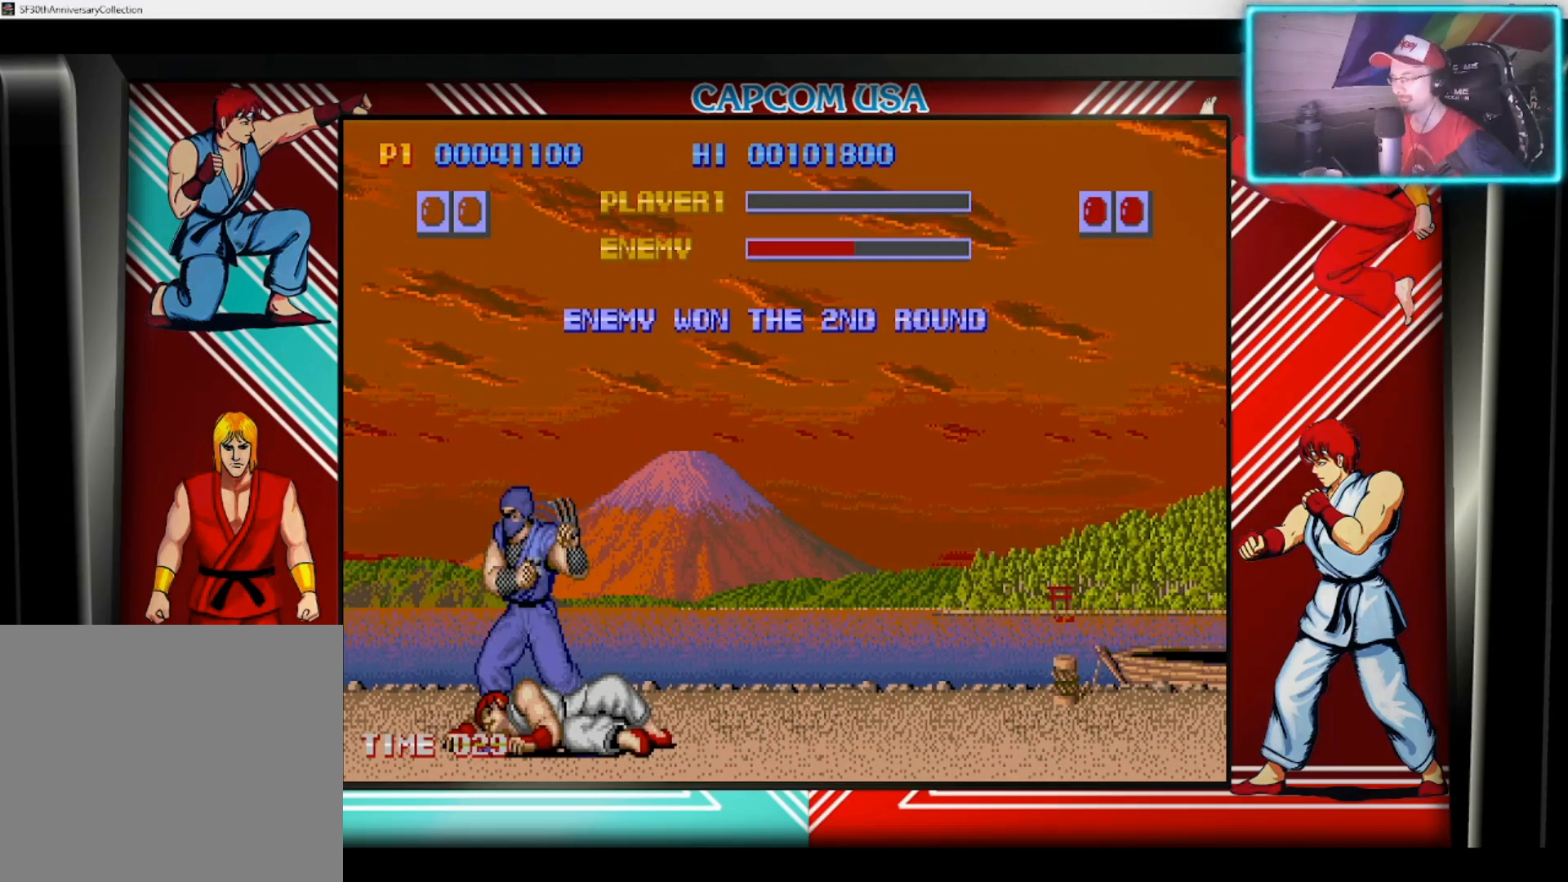
{"buttons": [], "left_stick": "center", "right_stick": "center", "events": [[50, "CROSS", "up"], [100, "SQUARE", "up"], [133, "TRIANGLE", "up"], [167, "CIRCLE", "up"], [233, "CROSS", "down"], [233, "SQUARE", "down"], [283, "TRIANGLE", "down"], [300, "CIRCLE", "down"], [333, "CROSS", "up"], [350, "SQUARE", "up"], [383, "TRIANGLE", "up"], [417, "CIRCLE", "up"]]}
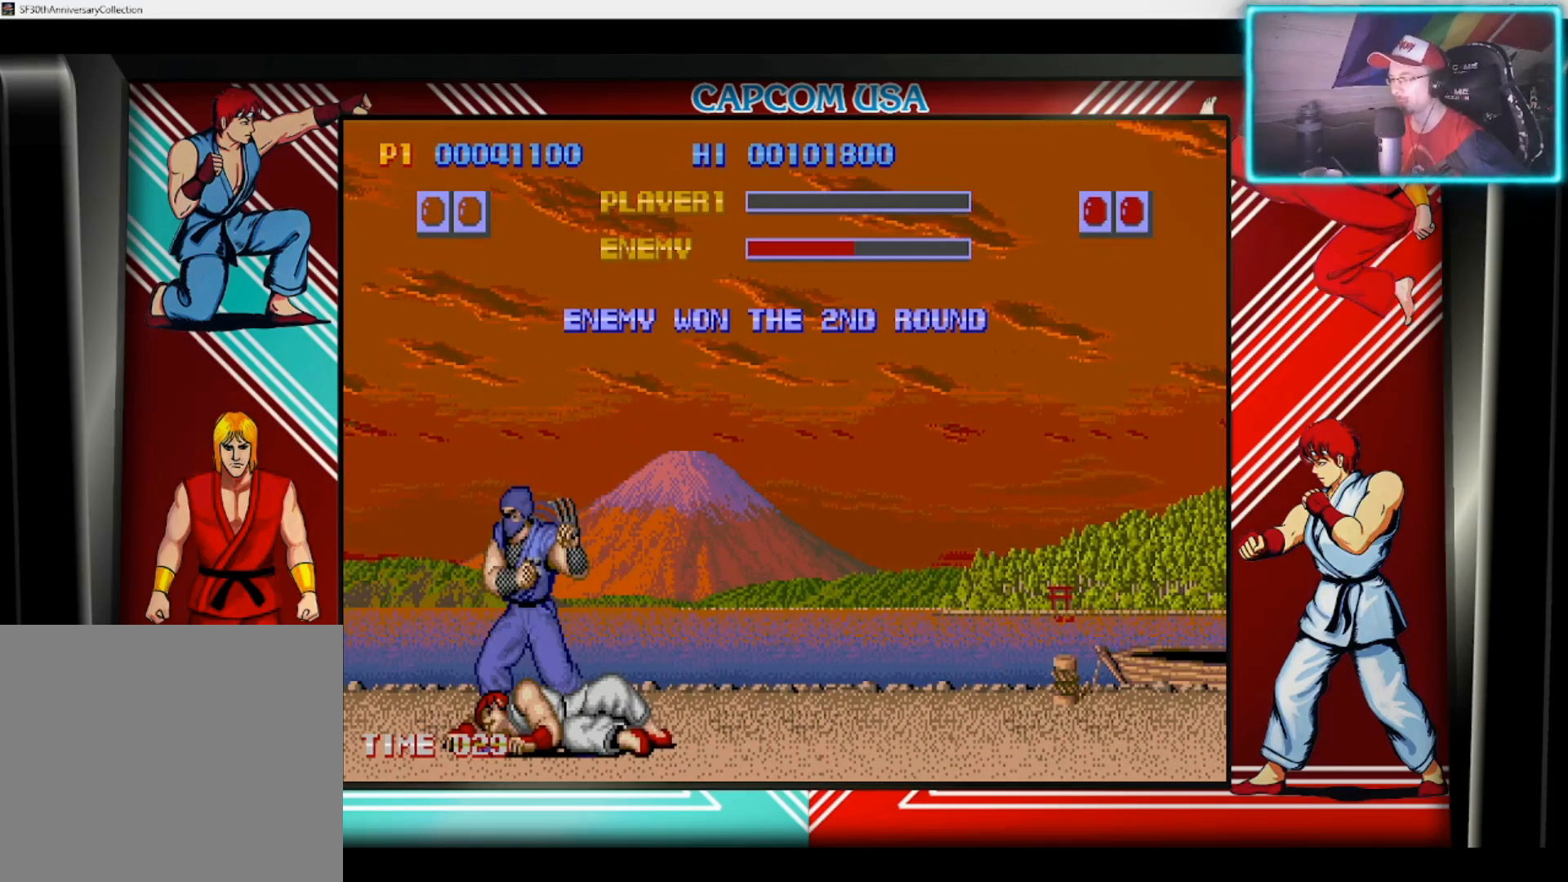
{"buttons": ["CROSS"], "left_stick": "center", "right_stick": "center", "events": [[483, "CROSS", "down"]]}
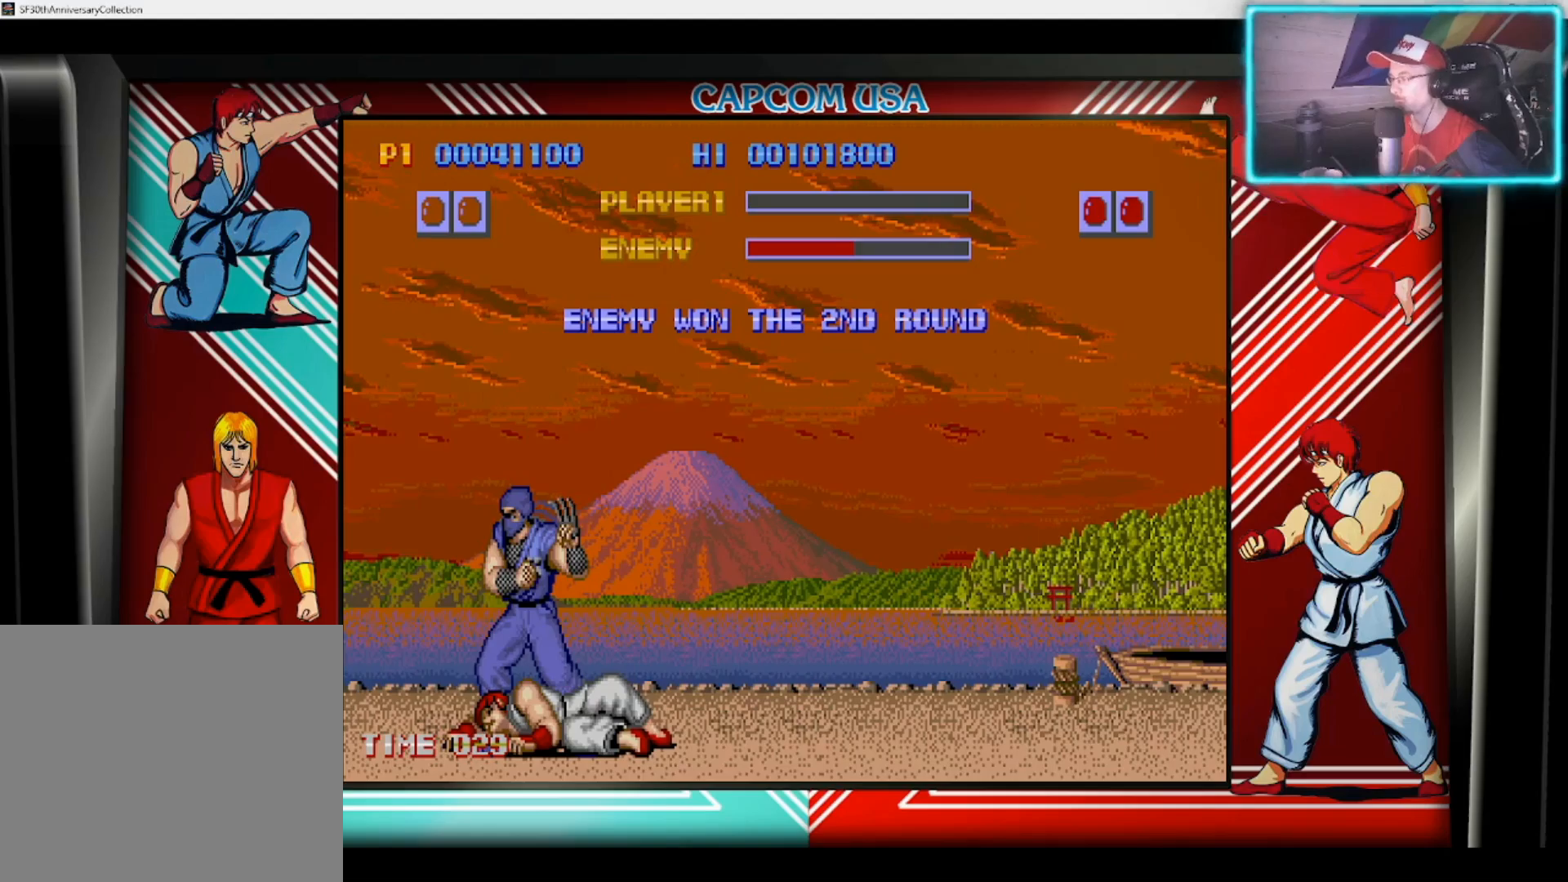
{"buttons": [], "left_stick": "center", "right_stick": "center", "events": [[100, "SQUARE", "down"], [150, "CROSS", "up"], [167, "TRIANGLE", "down"], [200, "CIRCLE", "down"], [250, "SQUARE", "up"], [283, "TRIANGLE", "up"], [317, "CIRCLE", "up"]]}
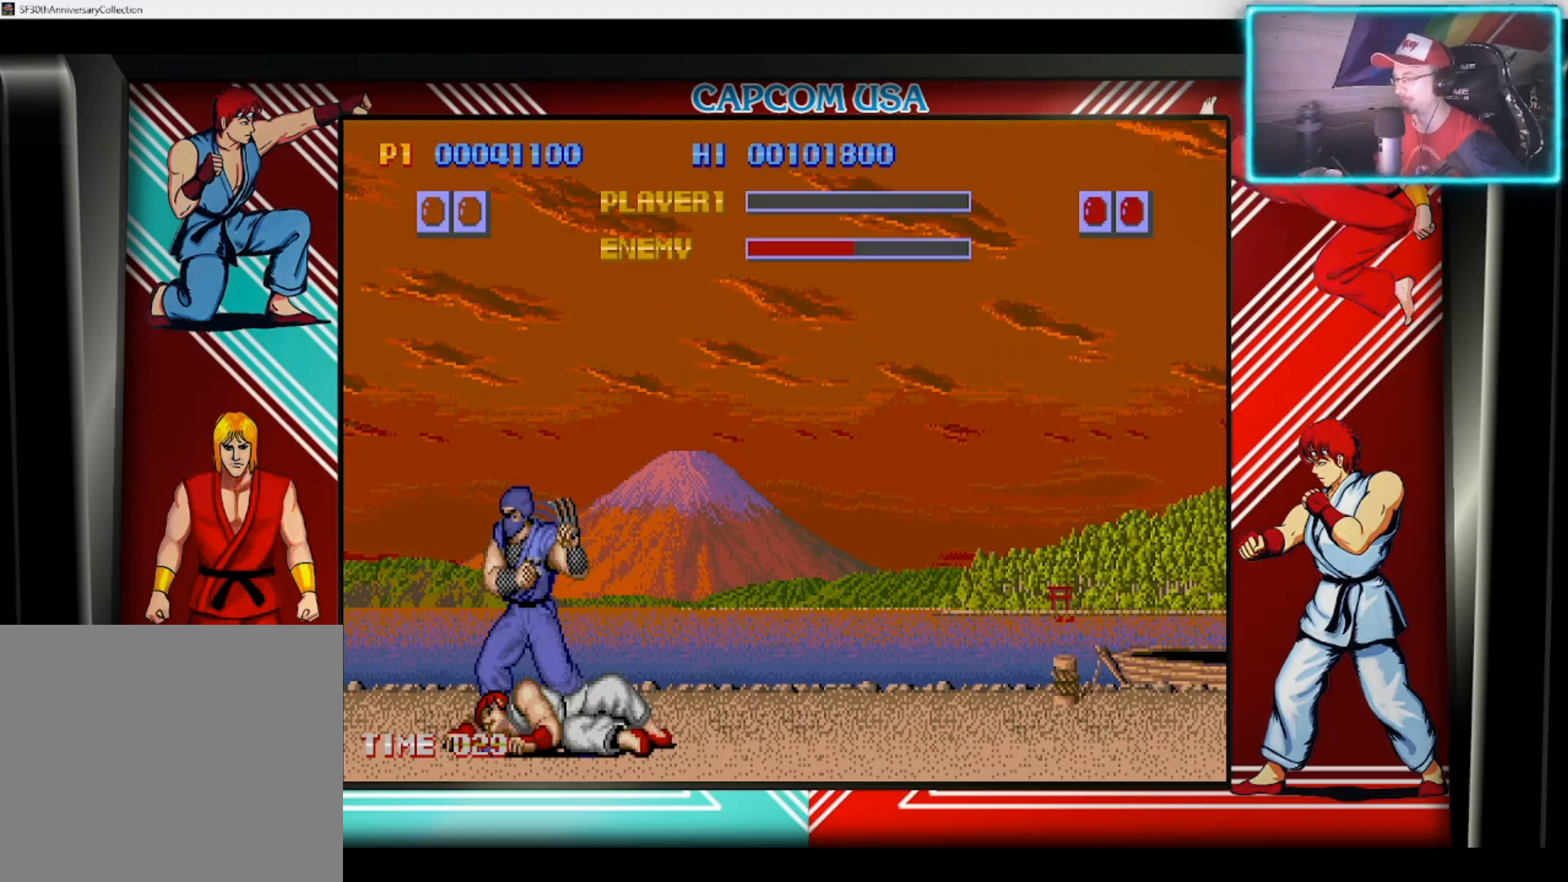
{"buttons": [], "left_stick": "center", "right_stick": "center", "events": []}
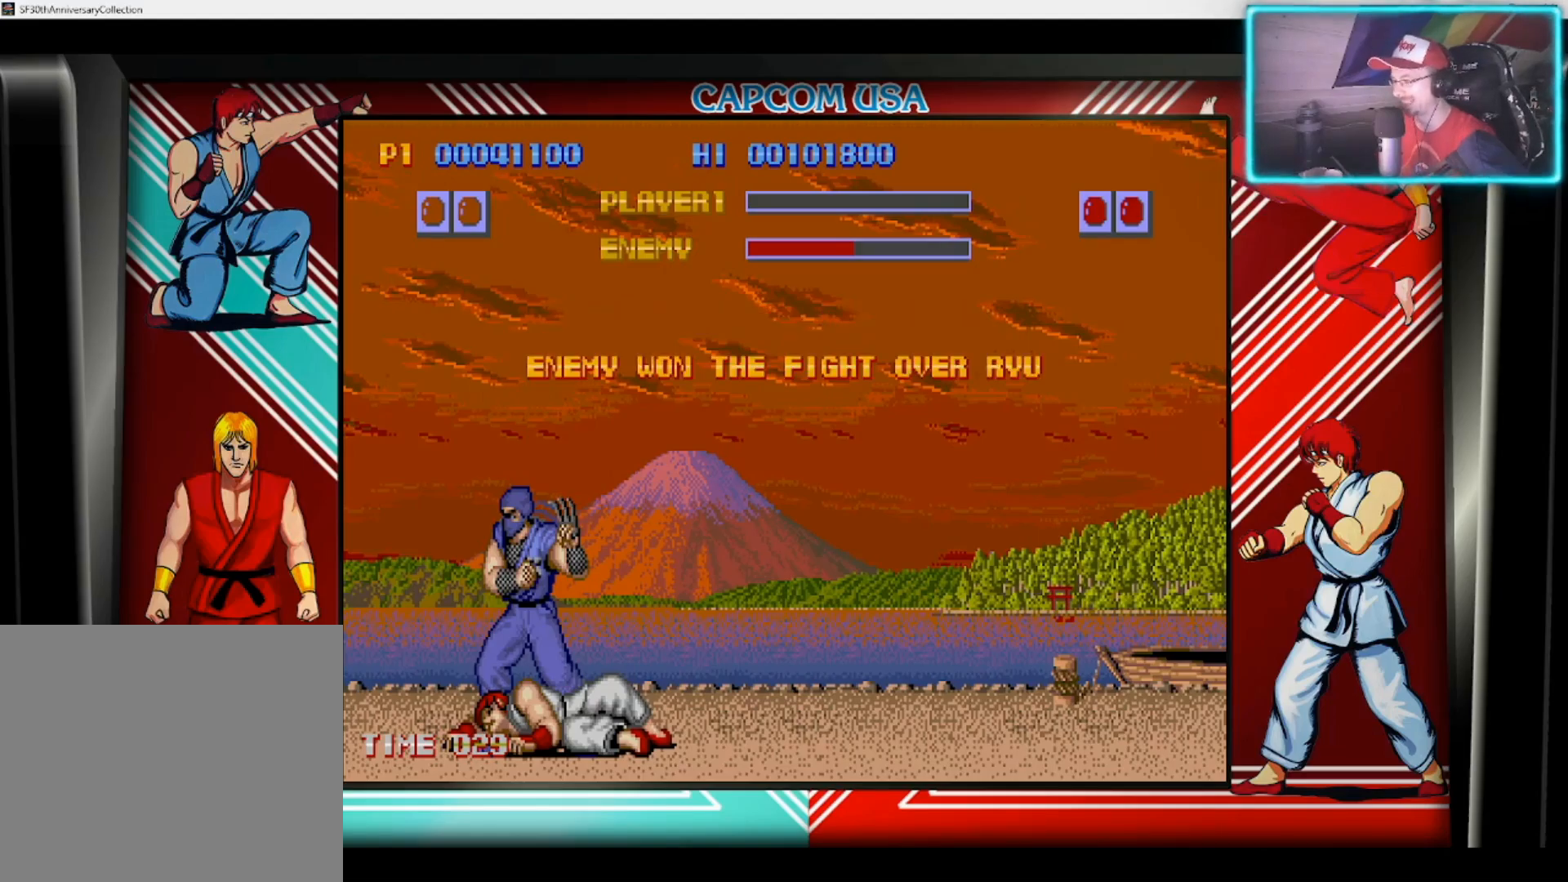
{"buttons": [], "left_stick": "center", "right_stick": "center", "events": [[200, "SQUARE", "down"], [250, "TRIANGLE", "down"], [300, "CIRCLE", "down"], [317, "SQUARE", "up"], [350, "TRIANGLE", "up"], [433, "CIRCLE", "up"]]}